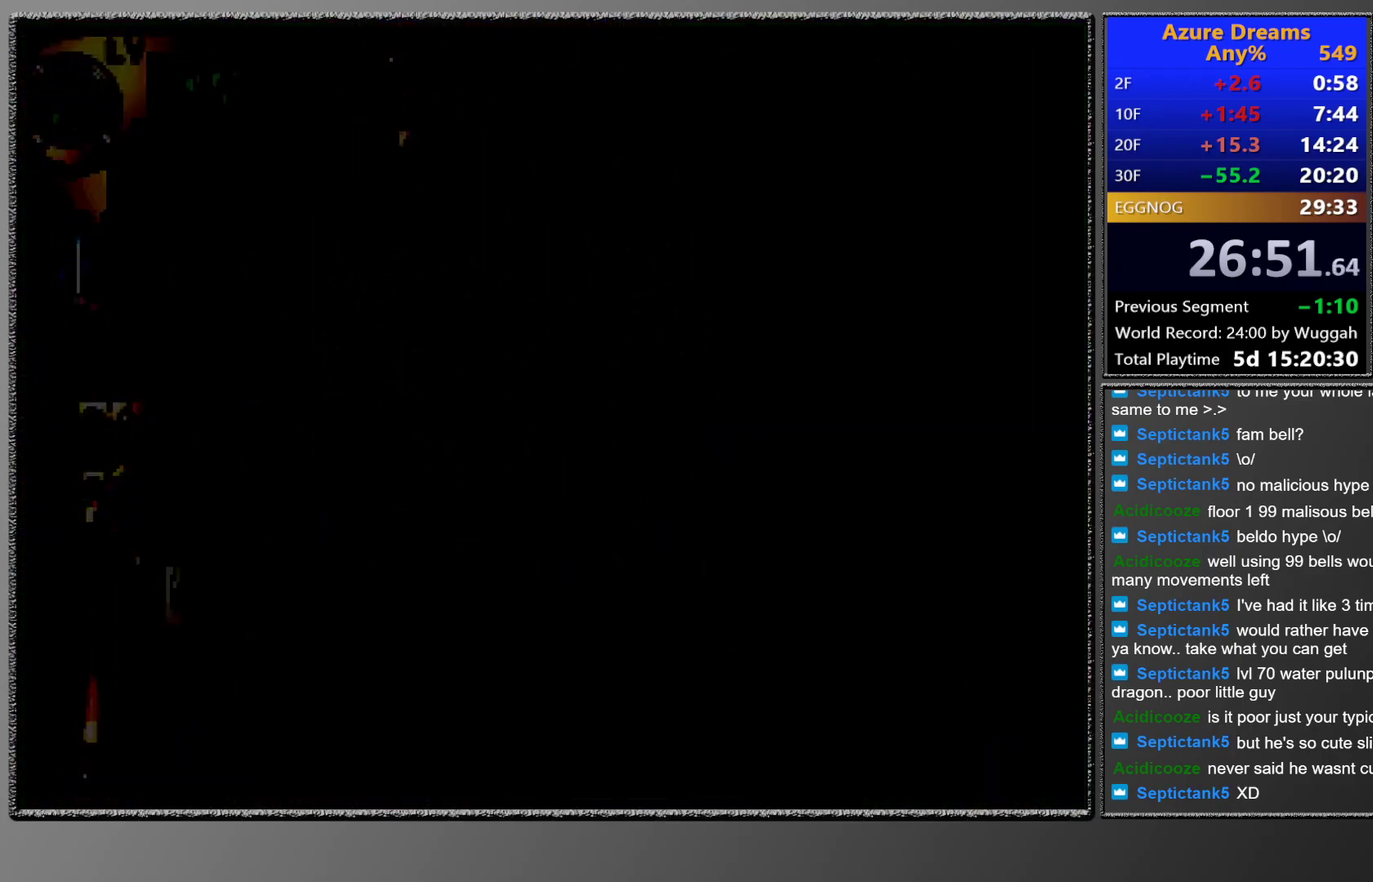
Gameplay with a controller (PlayStation layout); each line is a JSON object with the inputs held at the frame after it. "events" lists button and stick changes between this image and that frame as [ms after this image, input, new state], when the widget could be followed in between. This overlay highlights the sticks when they move; stick clicks (L3 R3) are not distinguishable. Not read: L3 R3 right_stick.
{"buttons": [], "left_stick": "center", "events": [[50, "CIRCLE", "down"], [317, "CIRCLE", "up"]]}
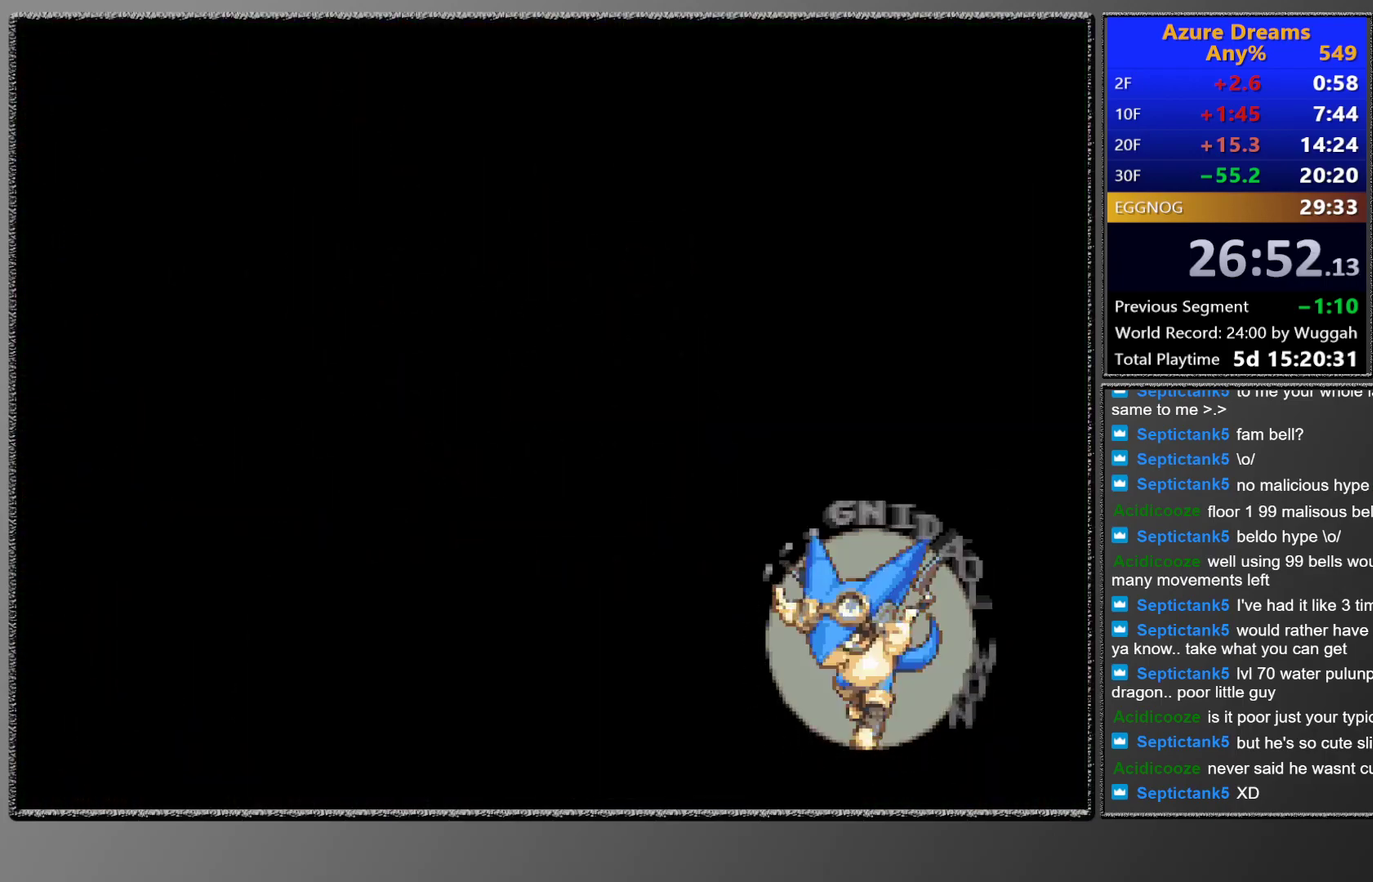
{"buttons": ["CIRCLE"], "left_stick": "center", "events": [[150, "CIRCLE", "down"]]}
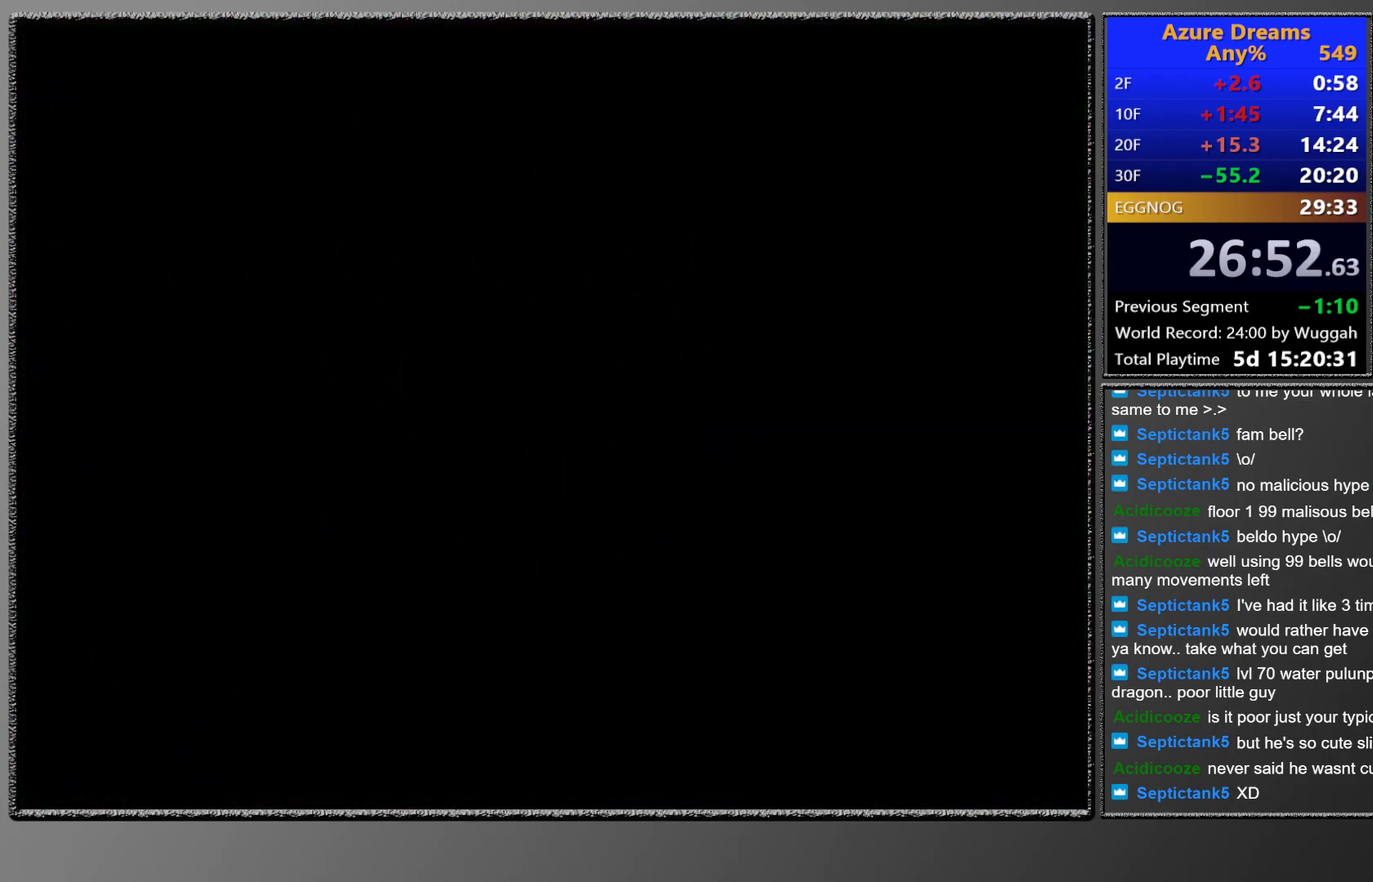
{"buttons": ["CROSS", "CIRCLE"], "left_stick": "center", "events": [[217, "CROSS", "down"], [267, "CROSS", "up"], [317, "CROSS", "down"], [350, "CROSS", "up"], [500, "CROSS", "down"]]}
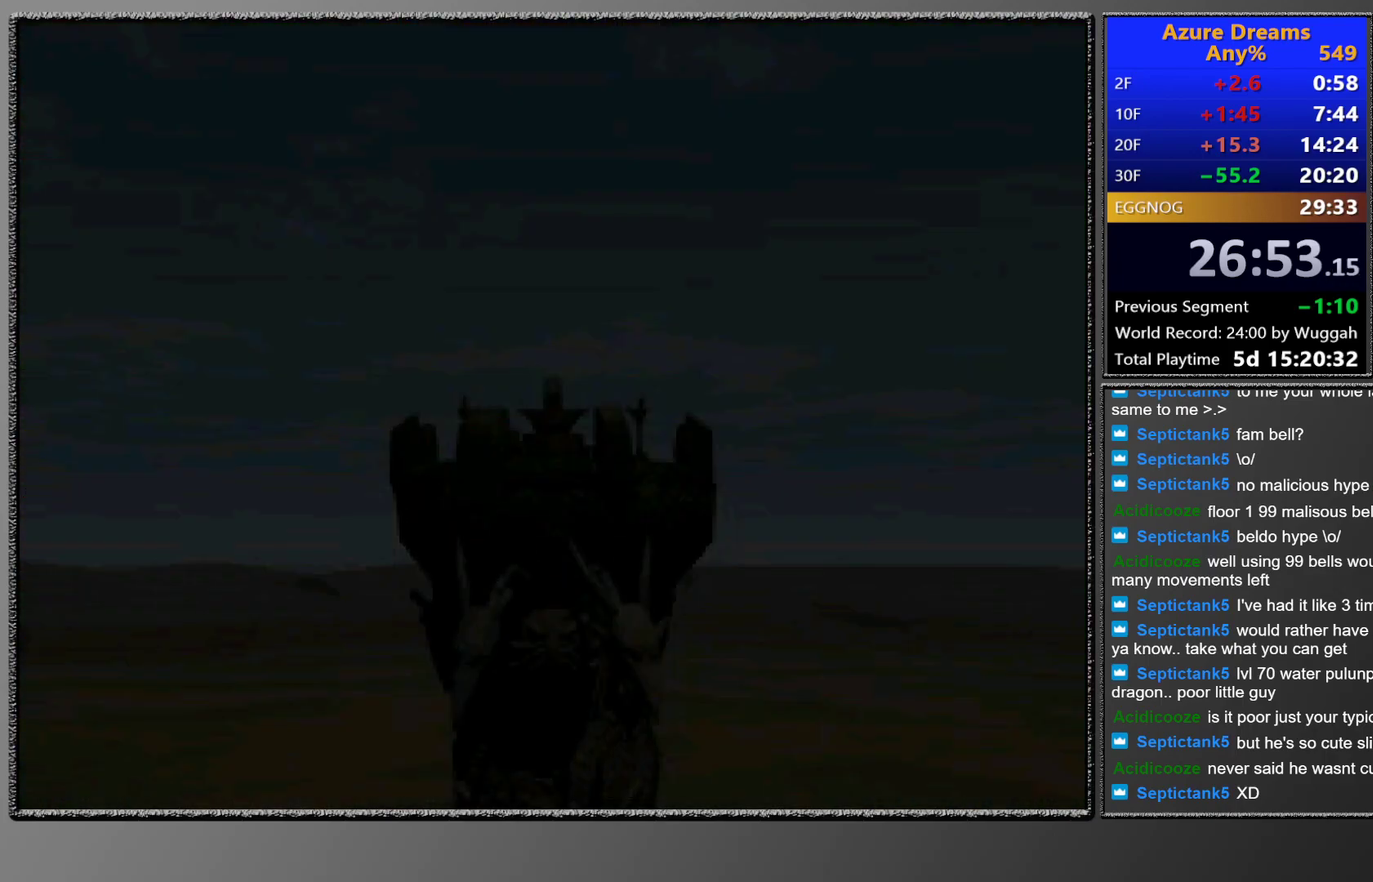
{"buttons": ["CIRCLE"], "left_stick": "center", "events": [[50, "CROSS", "up"], [100, "CROSS", "down"], [133, "CROSS", "up"], [200, "CROSS", "down"], [250, "CROSS", "up"], [300, "CROSS", "down"], [367, "CROSS", "up"], [417, "CROSS", "down"], [467, "CROSS", "up"]]}
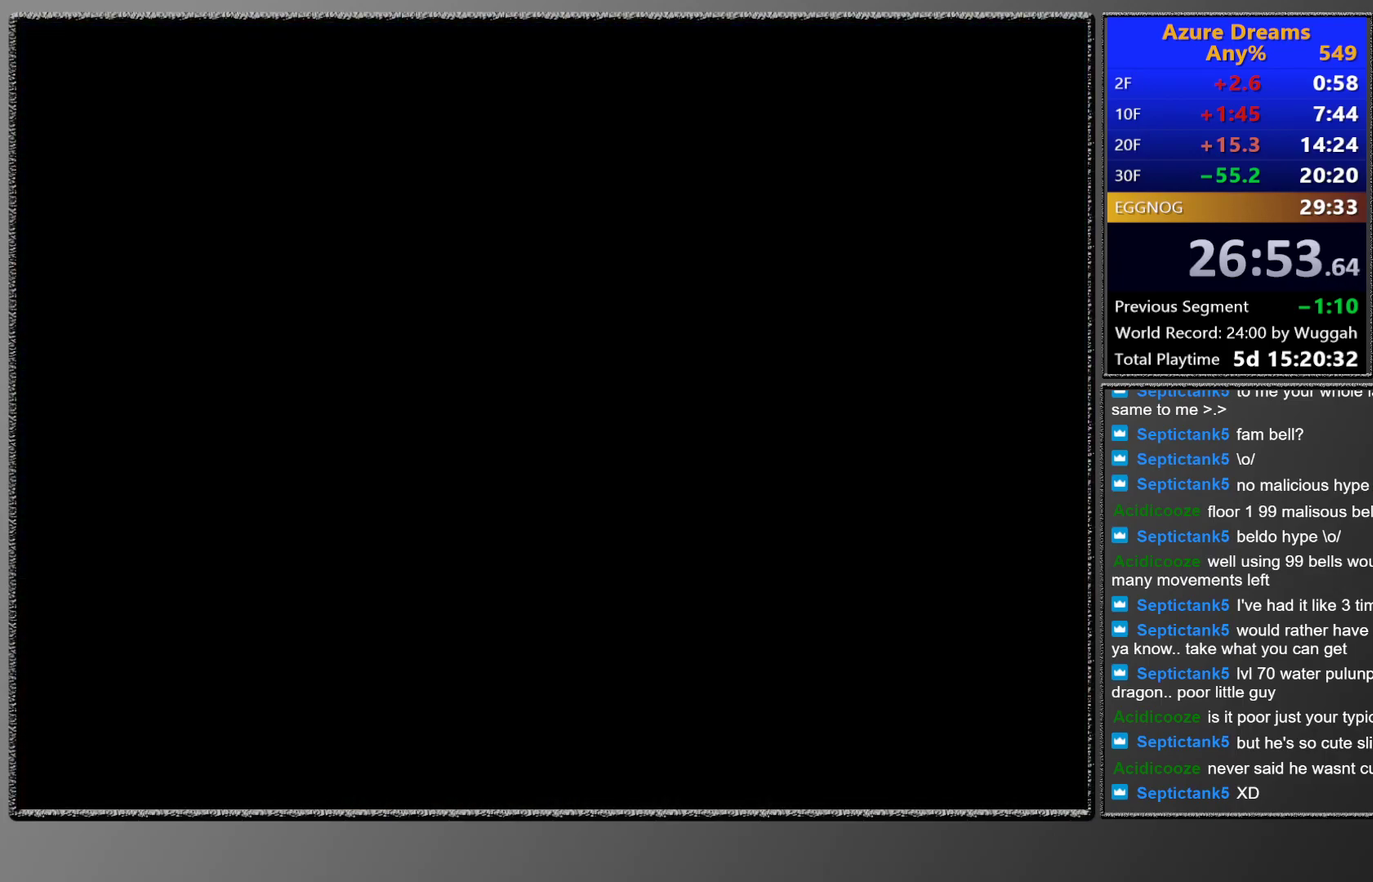
{"buttons": ["CIRCLE"], "left_stick": "center", "events": []}
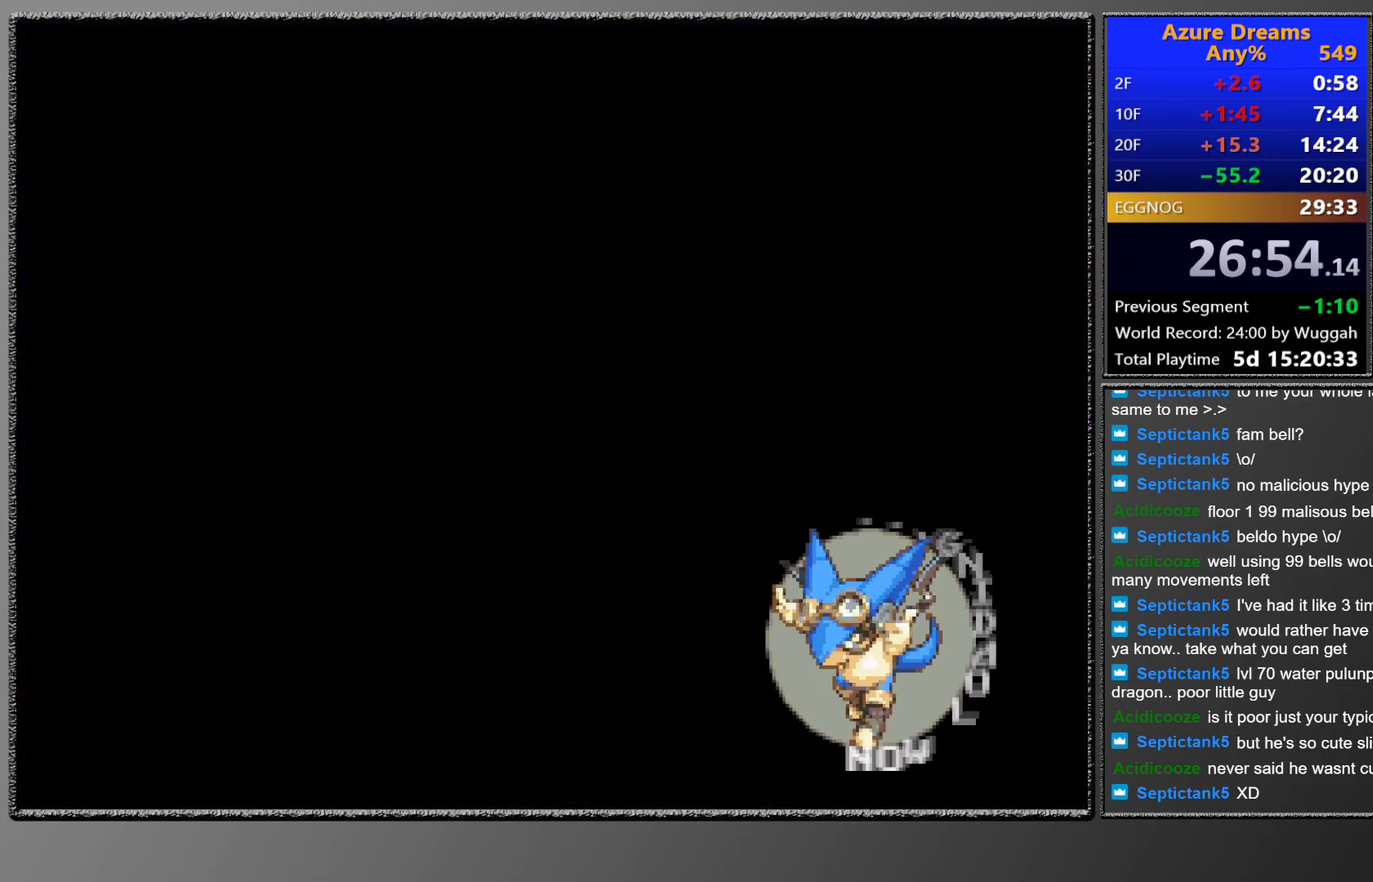
{"buttons": ["CIRCLE"], "left_stick": "center", "events": []}
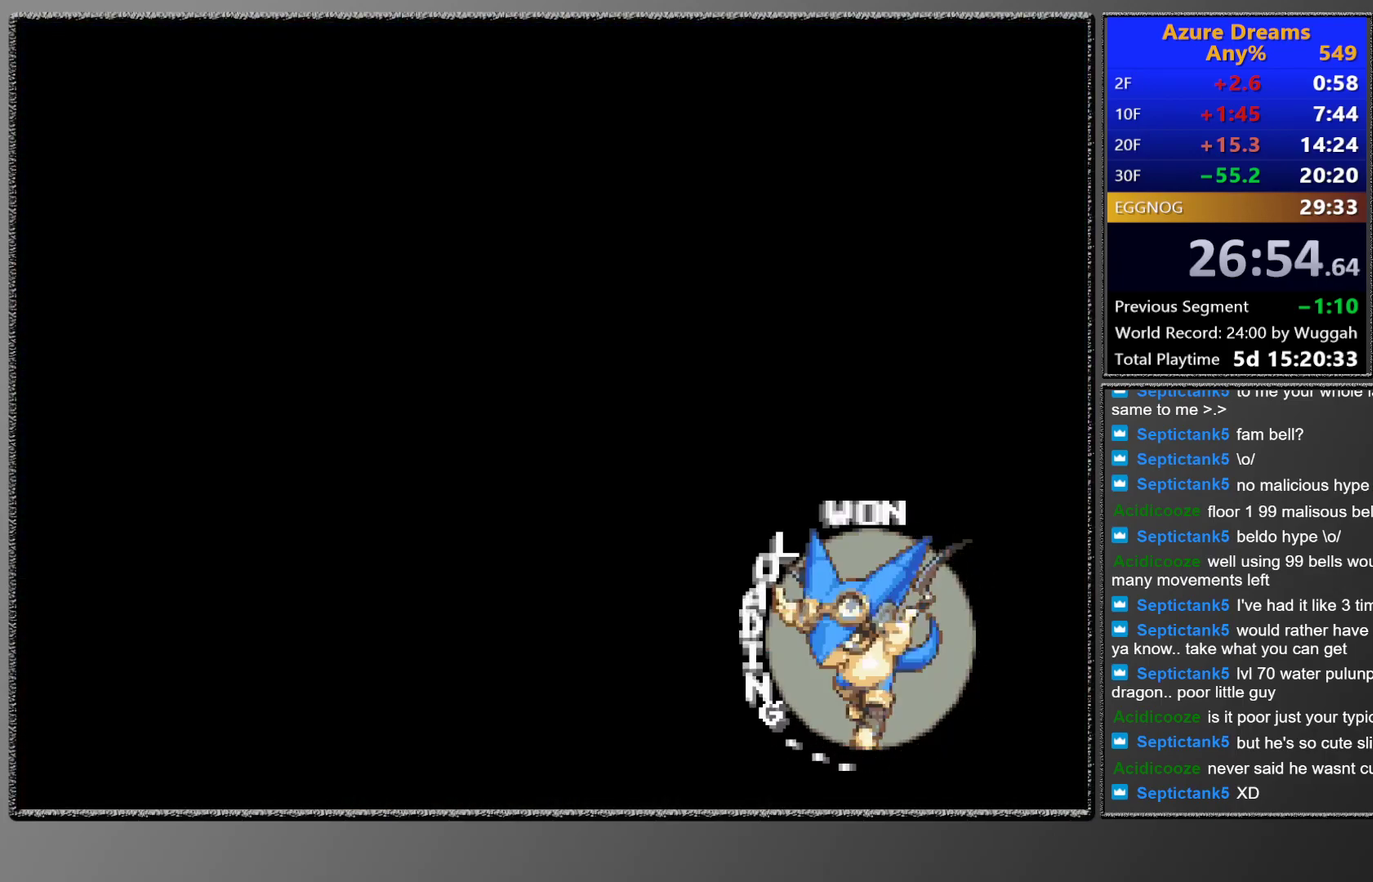
{"buttons": ["CIRCLE"], "left_stick": "center", "events": []}
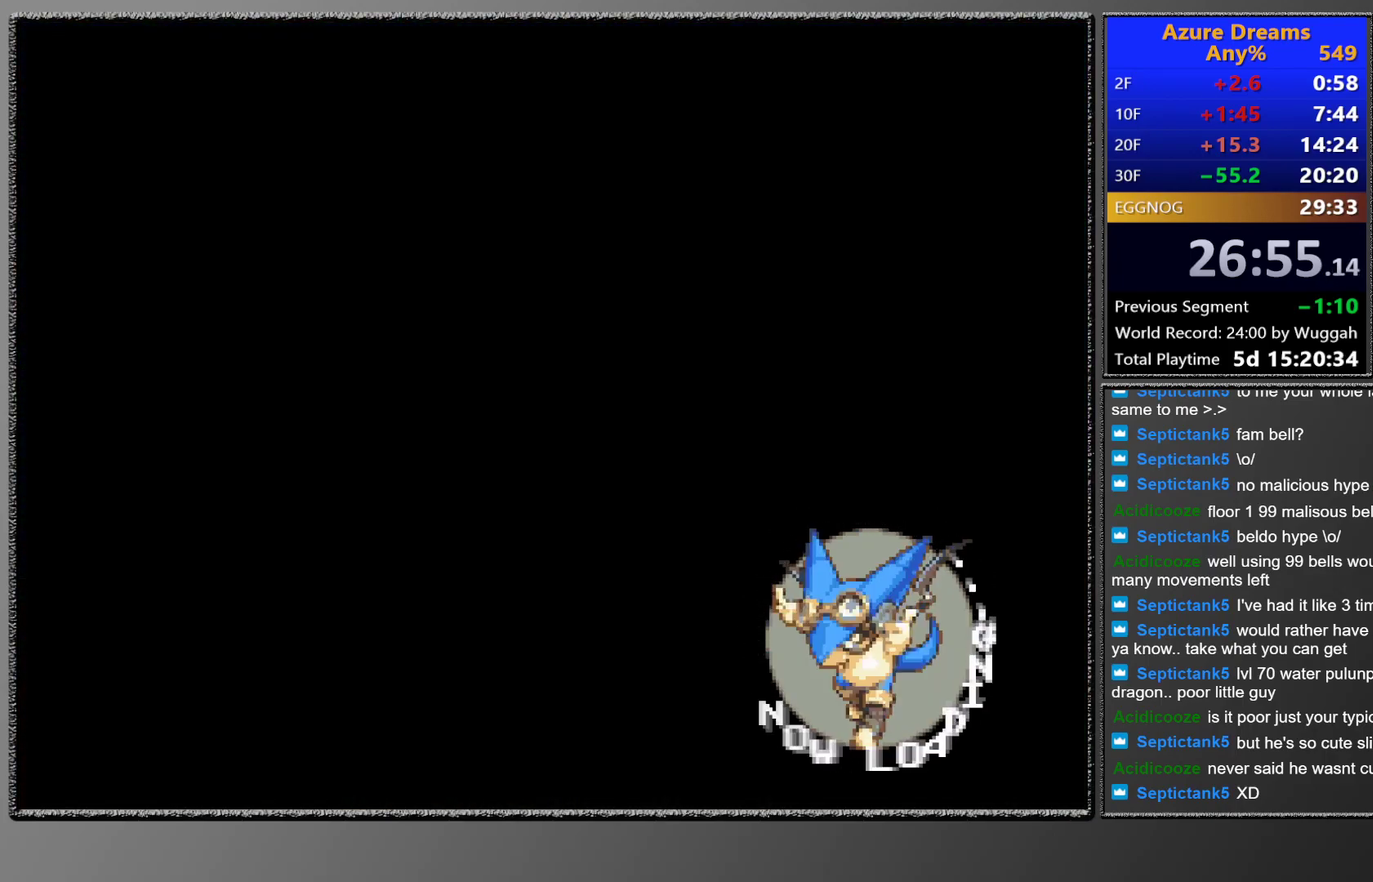
{"buttons": ["CROSS", "CIRCLE"], "left_stick": "center", "events": [[67, "CROSS", "down"], [117, "CROSS", "up"], [183, "CROSS", "down"], [200, "CROSS", "up"], [300, "CROSS", "down"], [317, "CROSS", "up"], [500, "CROSS", "down"]]}
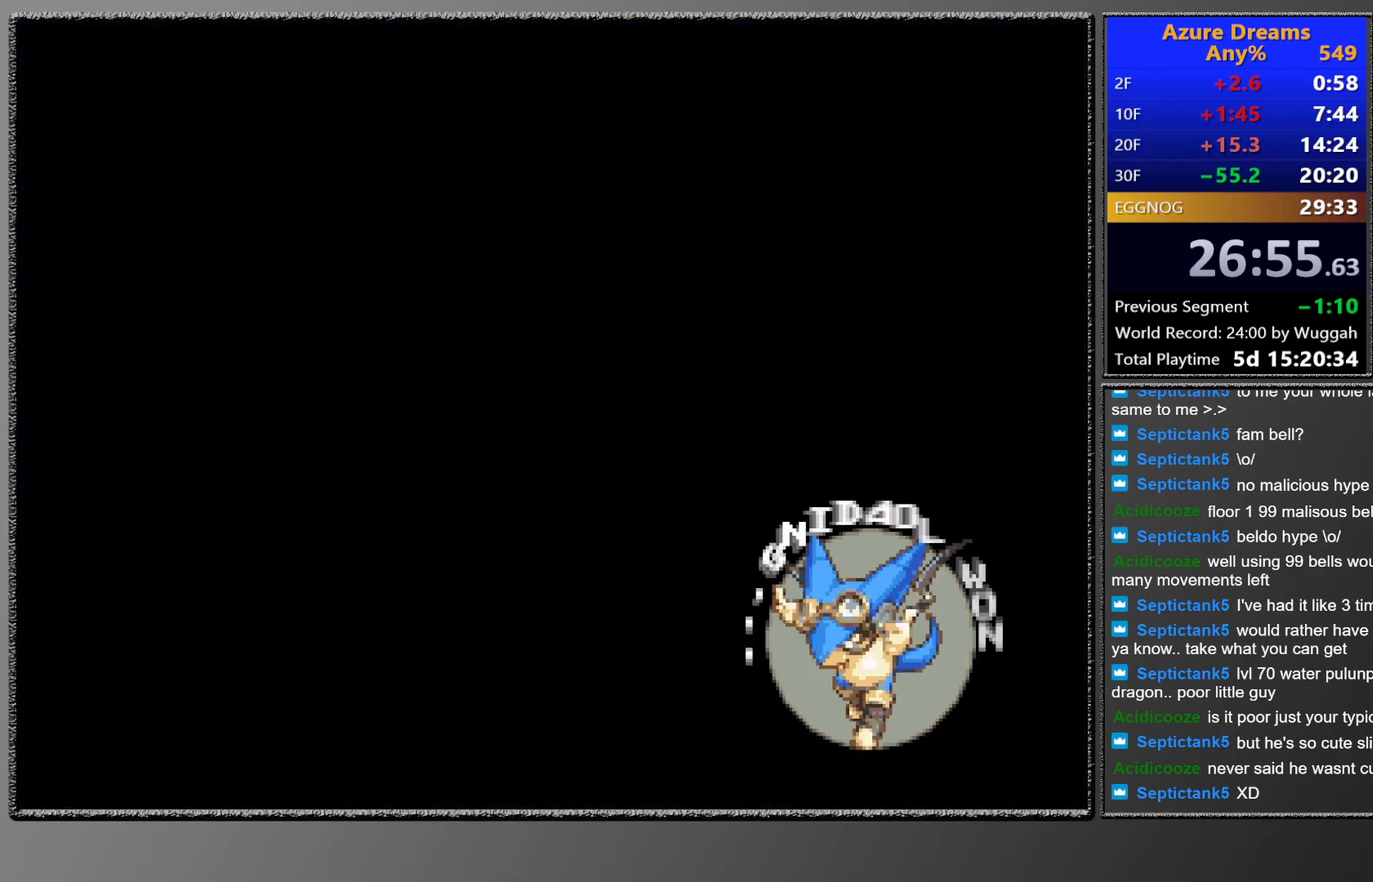
{"buttons": ["CIRCLE"], "left_stick": "center", "events": [[50, "CROSS", "up"], [183, "CROSS", "down"], [250, "CROSS", "up"]]}
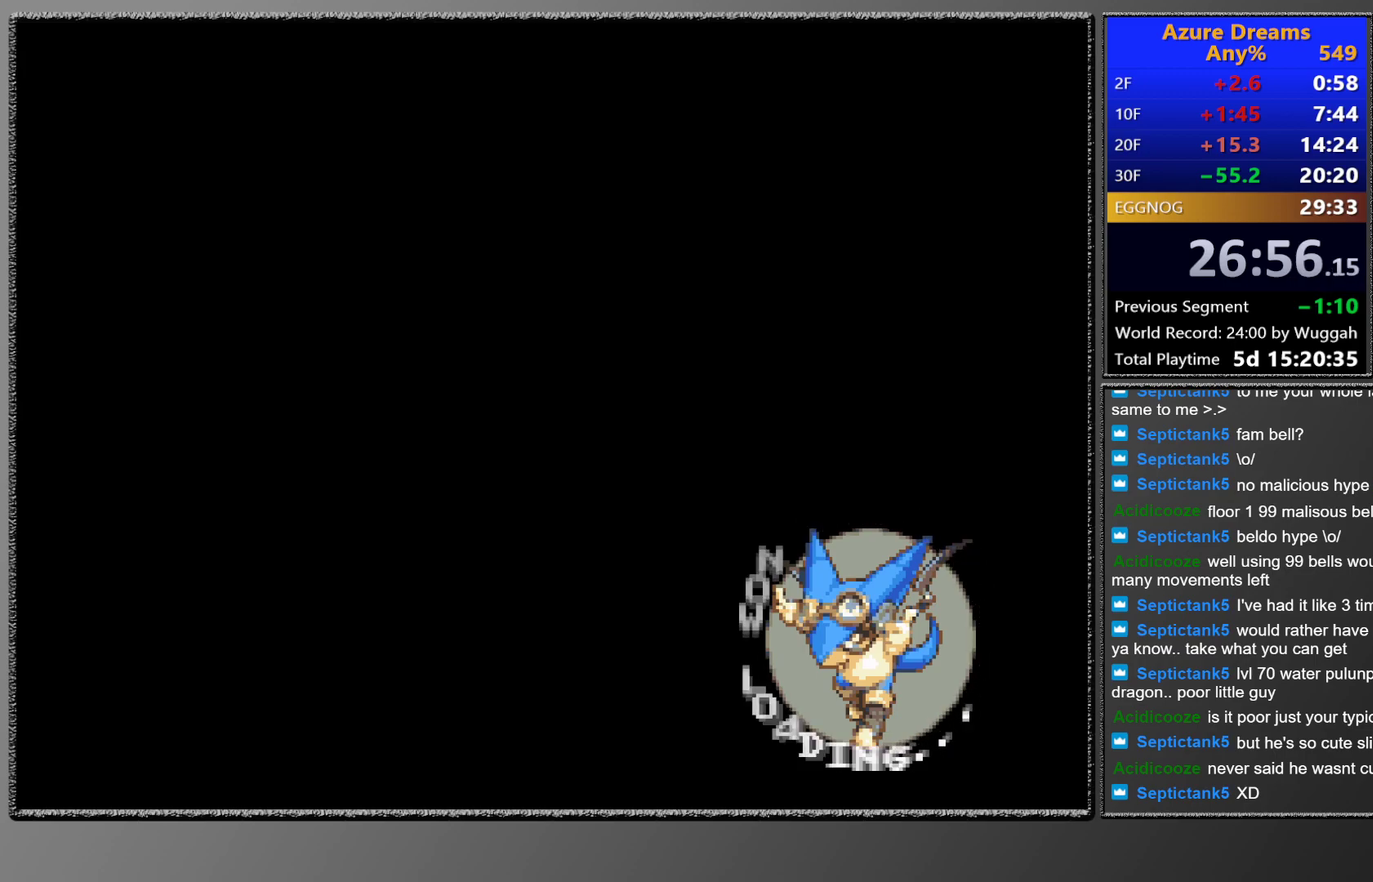
{"buttons": ["CIRCLE"], "left_stick": "center", "events": []}
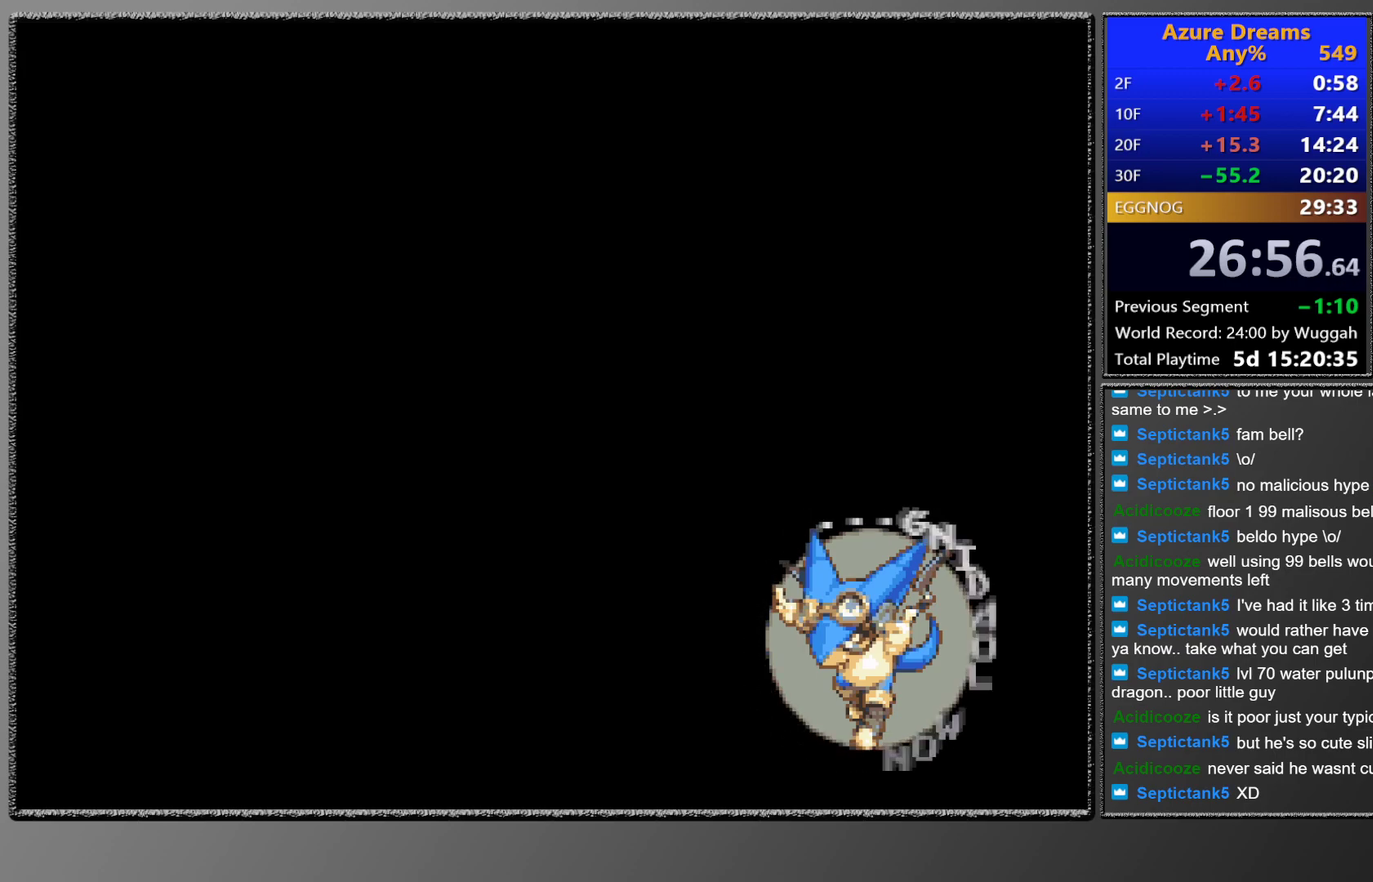
{"buttons": ["CIRCLE"], "left_stick": "center", "events": []}
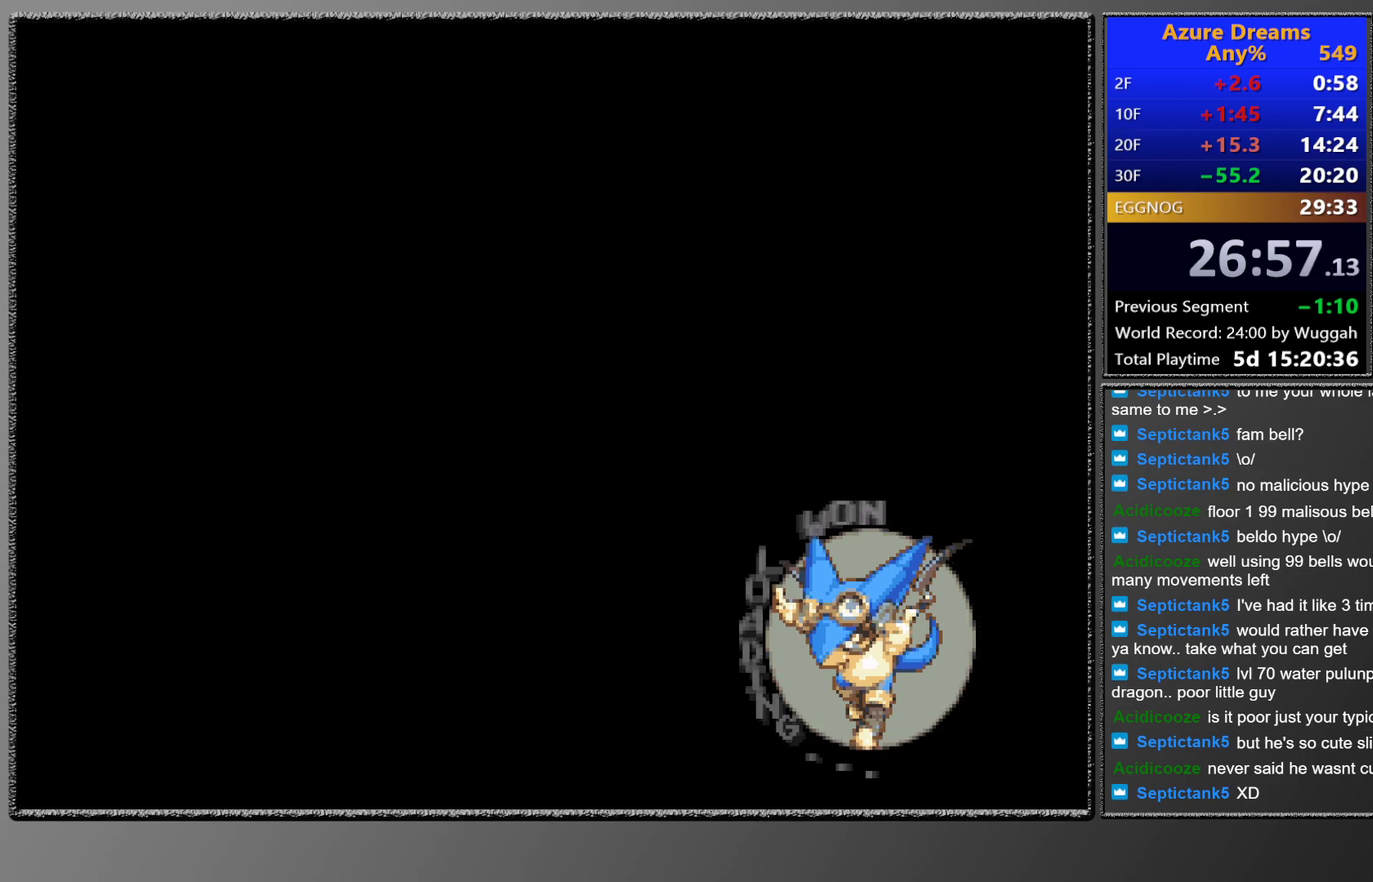
{"buttons": ["CIRCLE"], "left_stick": "center", "events": []}
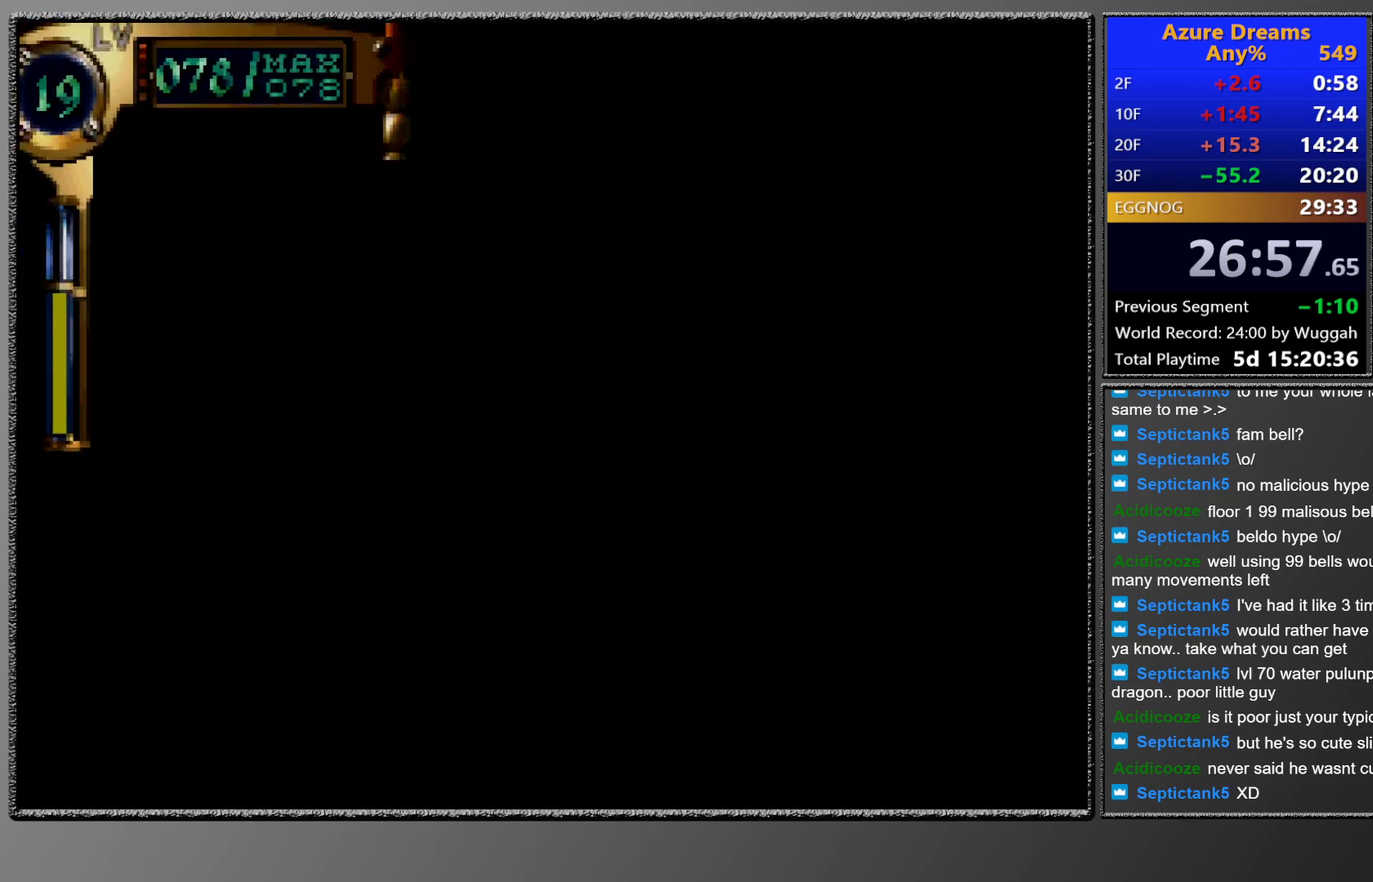
{"buttons": ["CIRCLE"], "left_stick": "center", "events": []}
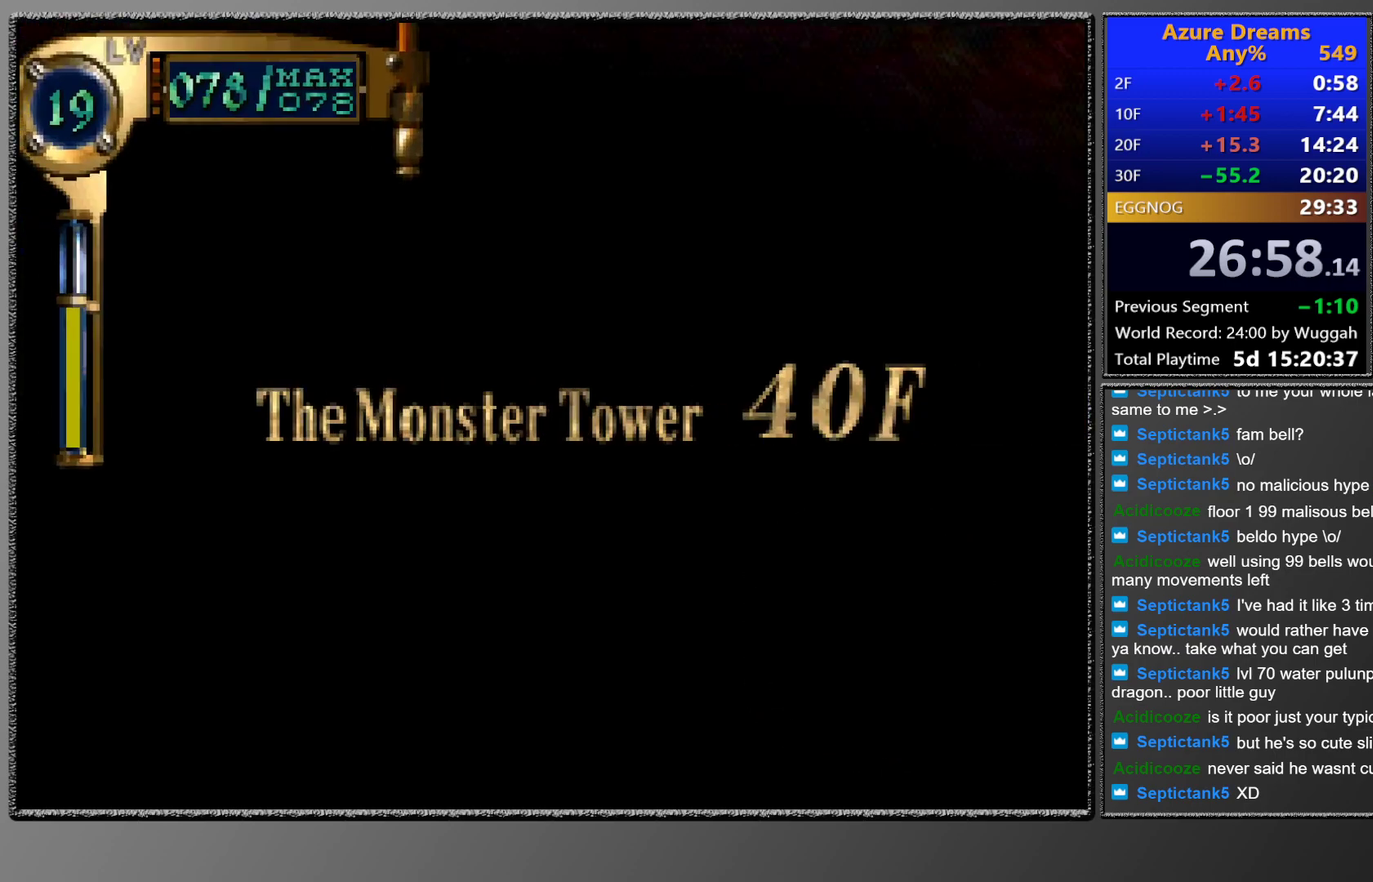
{"buttons": ["CROSS", "CIRCLE"], "left_stick": "center", "events": [[17, "CROSS", "down"], [83, "CROSS", "up"], [133, "CROSS", "down"], [200, "CROSS", "up"], [250, "CROSS", "down"], [300, "CROSS", "up"], [333, "CROSS", "down"], [417, "CROSS", "up"], [483, "CROSS", "down"]]}
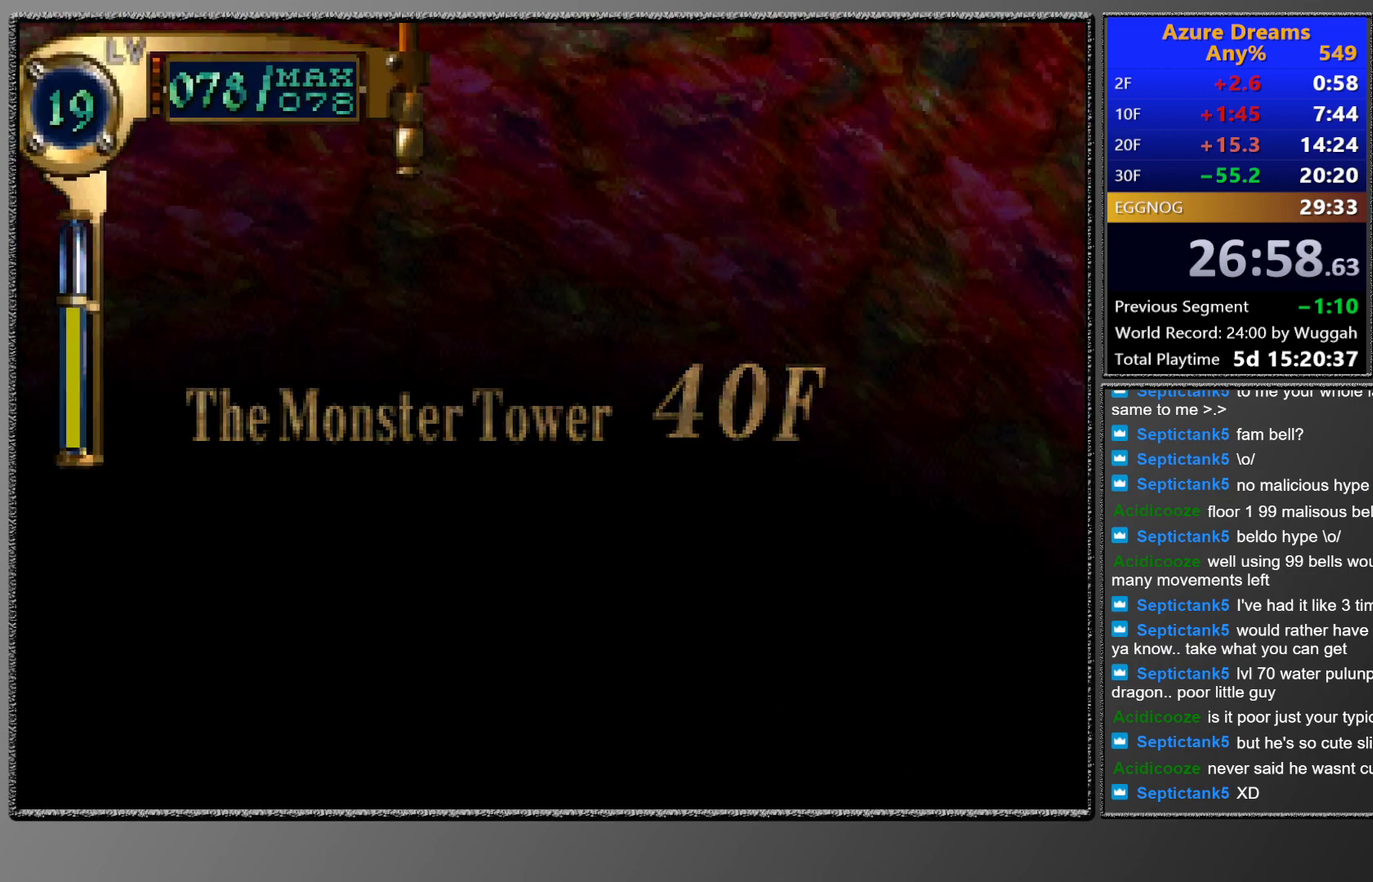
{"buttons": ["CROSS", "CIRCLE"], "left_stick": "center", "events": []}
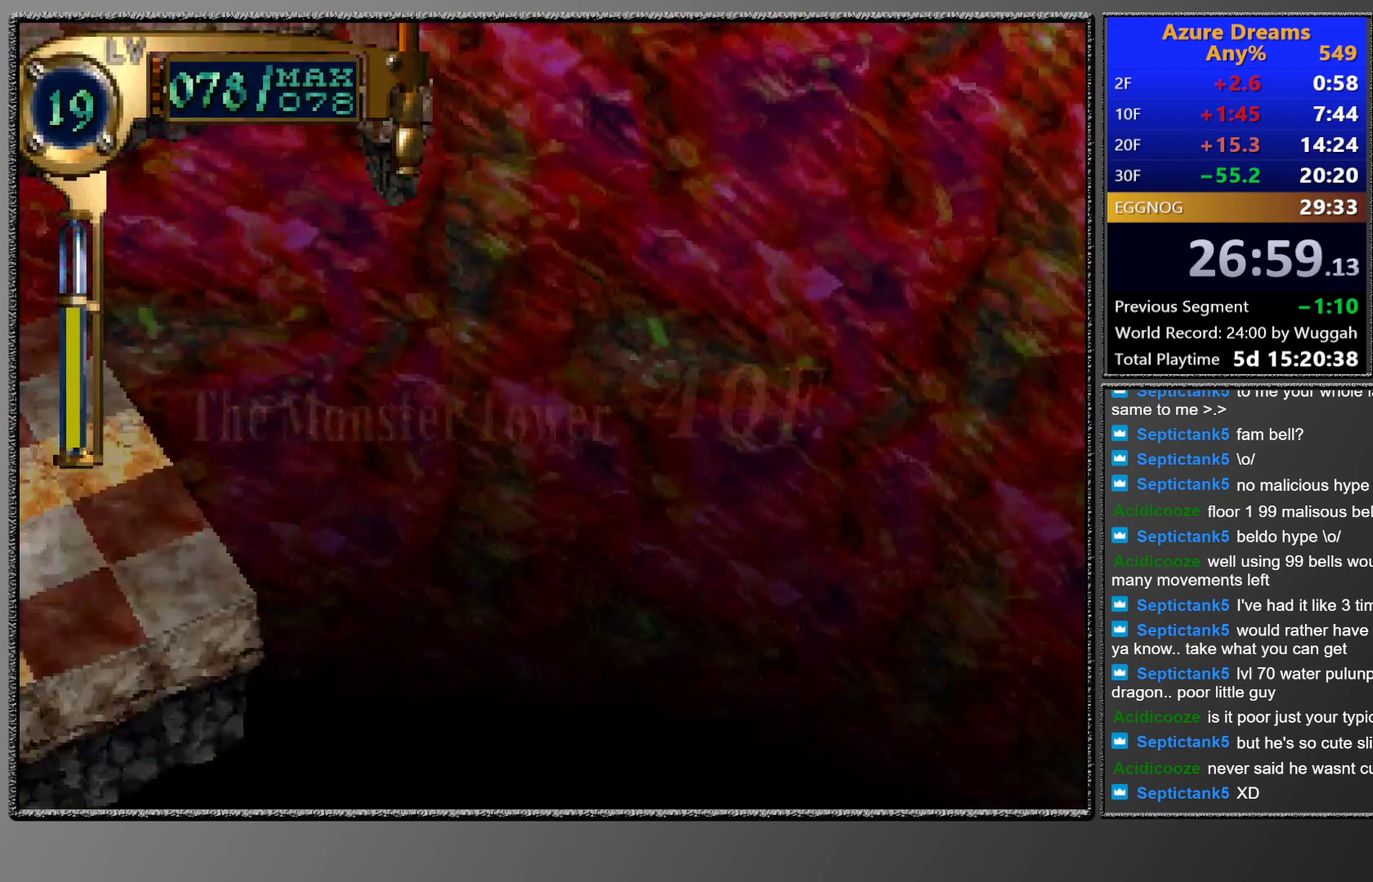
{"buttons": ["CIRCLE"], "left_stick": "center", "events": [[50, "CROSS", "up"], [100, "CROSS", "down"], [267, "CROSS", "up"]]}
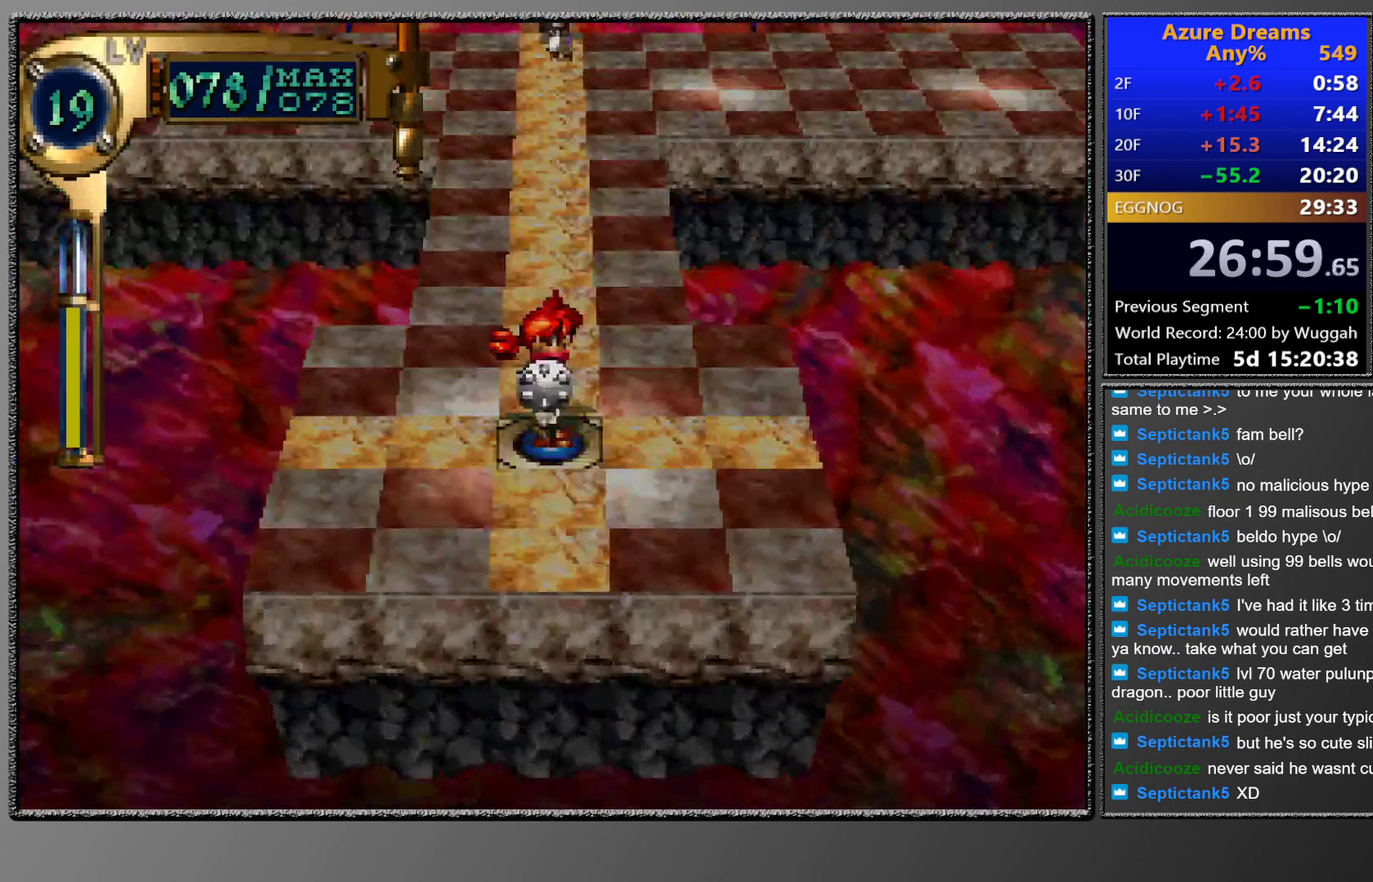
{"buttons": ["CIRCLE"], "left_stick": "center", "events": []}
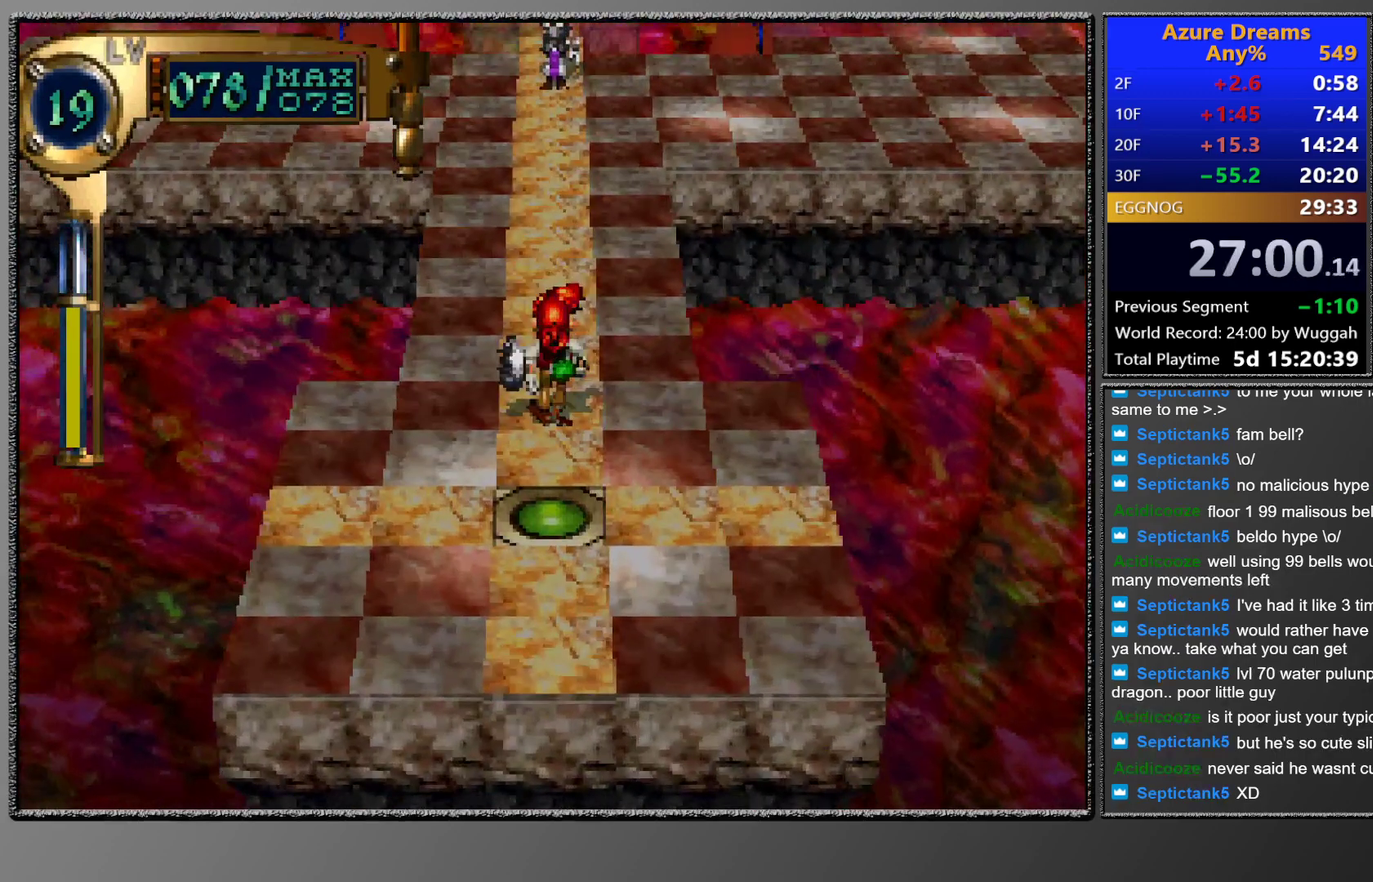
{"buttons": [], "left_stick": "center", "events": [[67, "CIRCLE", "up"]]}
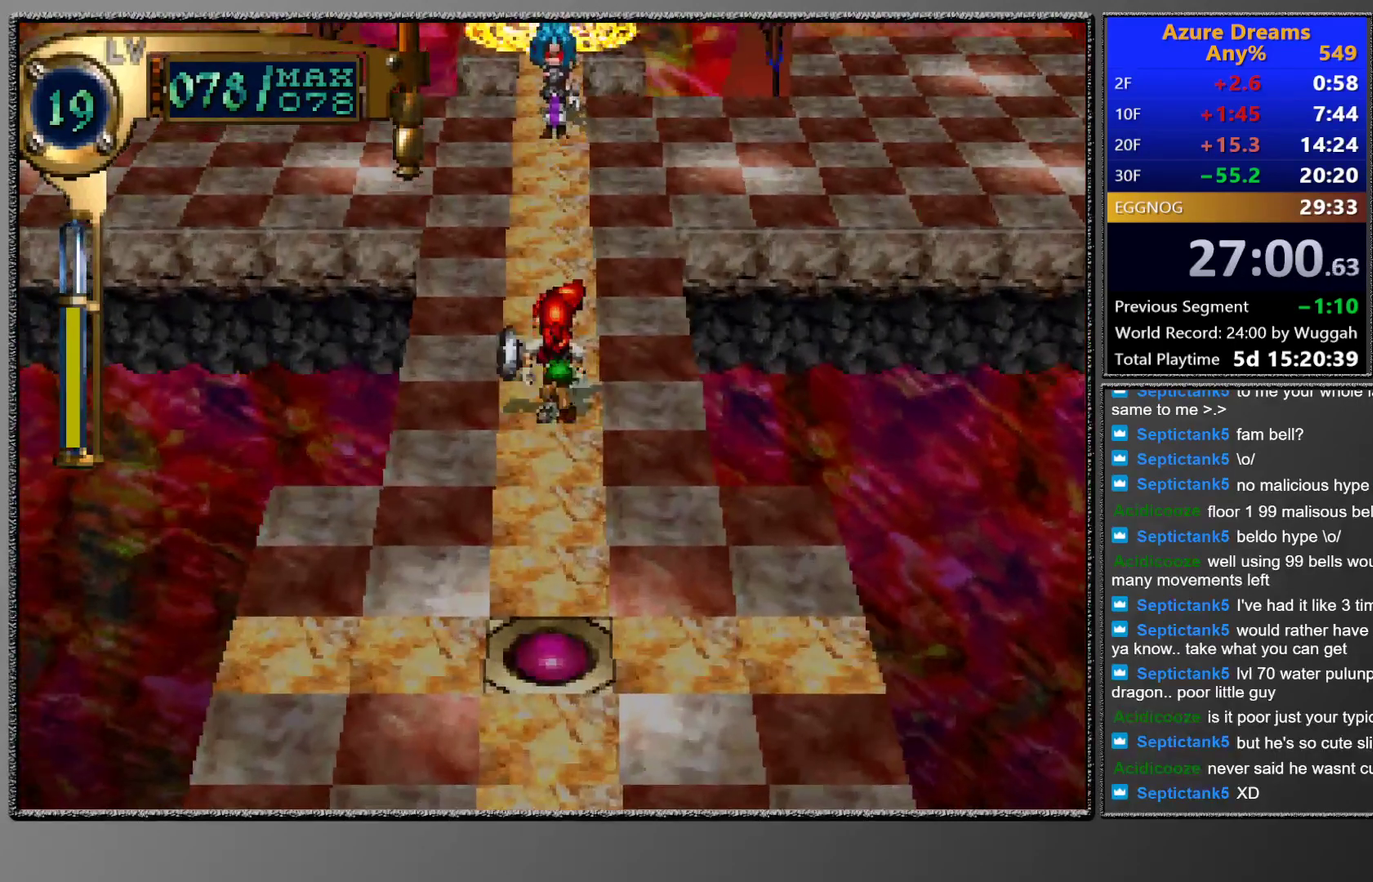
{"buttons": [], "left_stick": "center", "events": []}
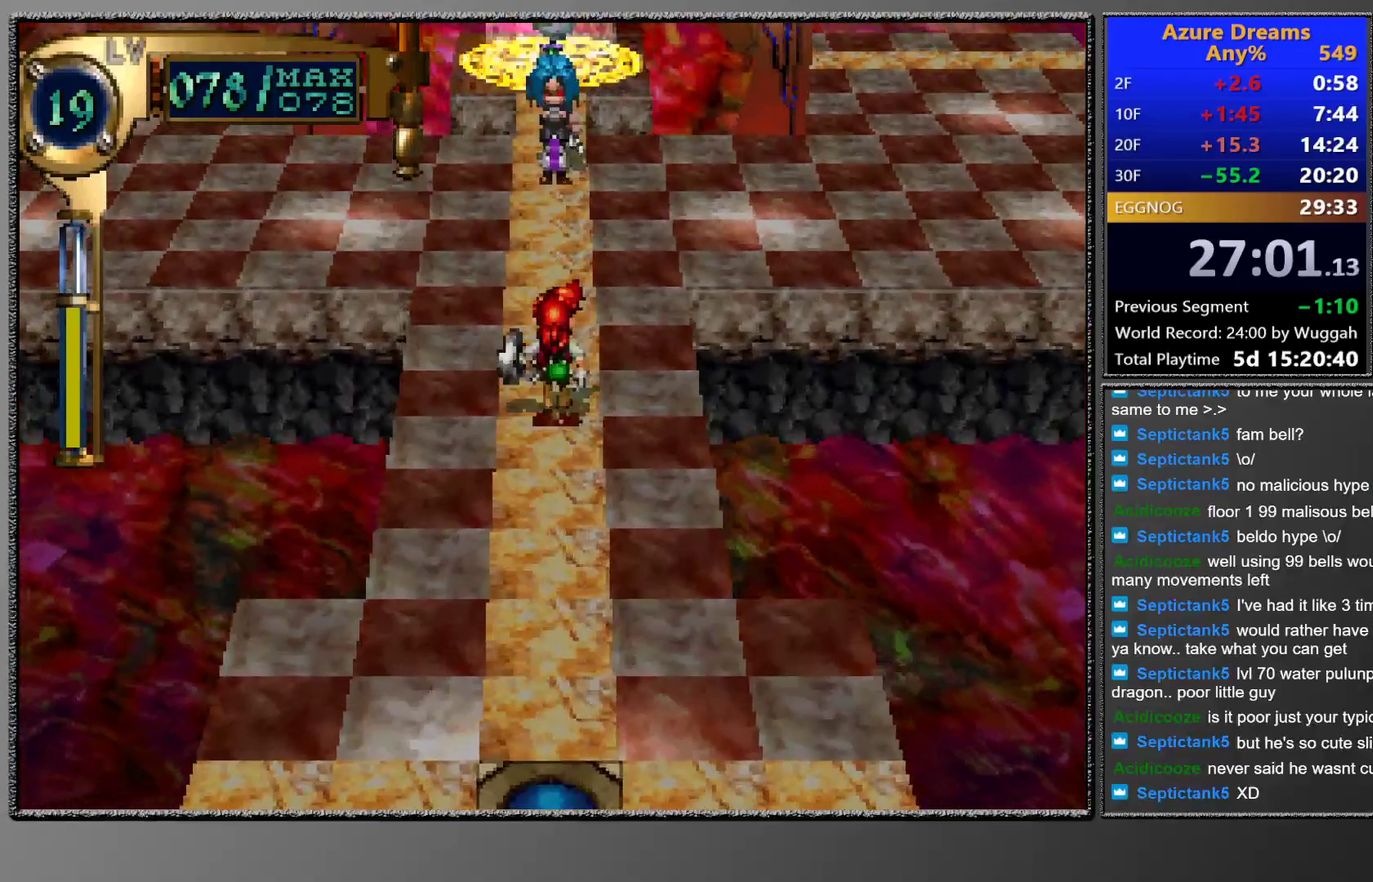
{"buttons": [], "left_stick": "center", "events": []}
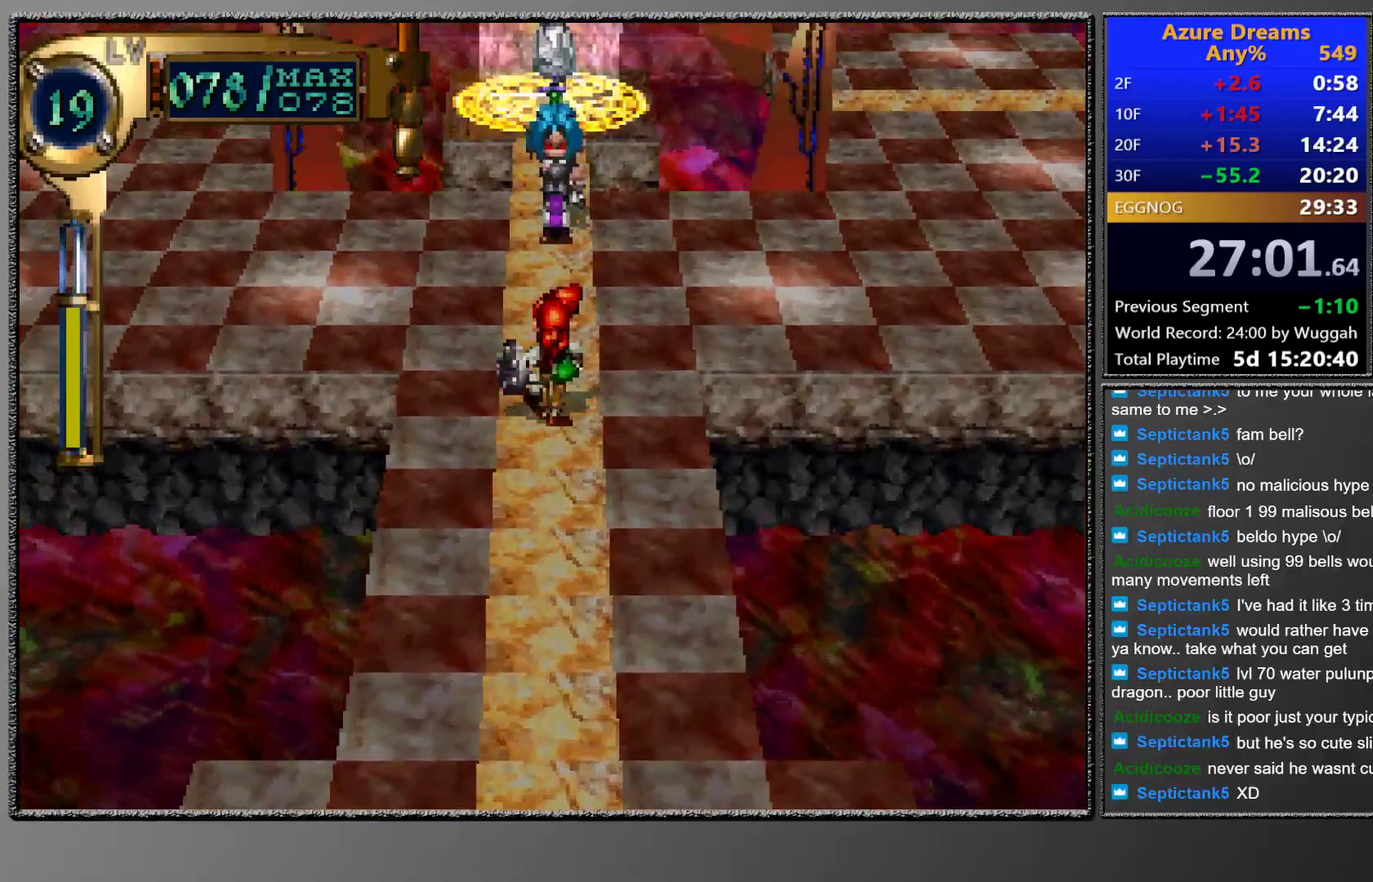
{"buttons": ["CIRCLE"], "left_stick": "center", "events": [[383, "CIRCLE", "down"]]}
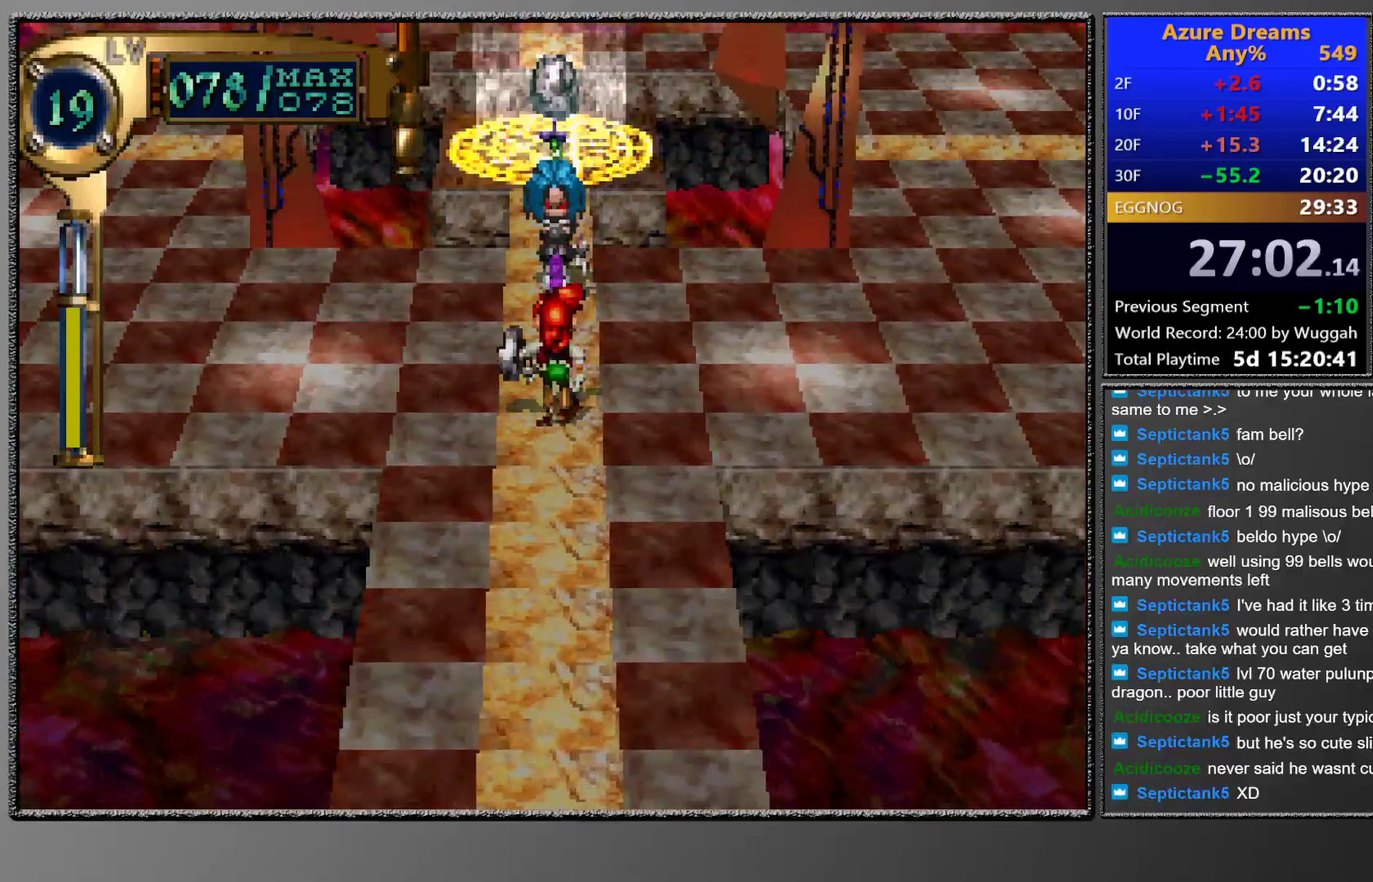
{"buttons": ["CIRCLE"], "left_stick": "center", "events": []}
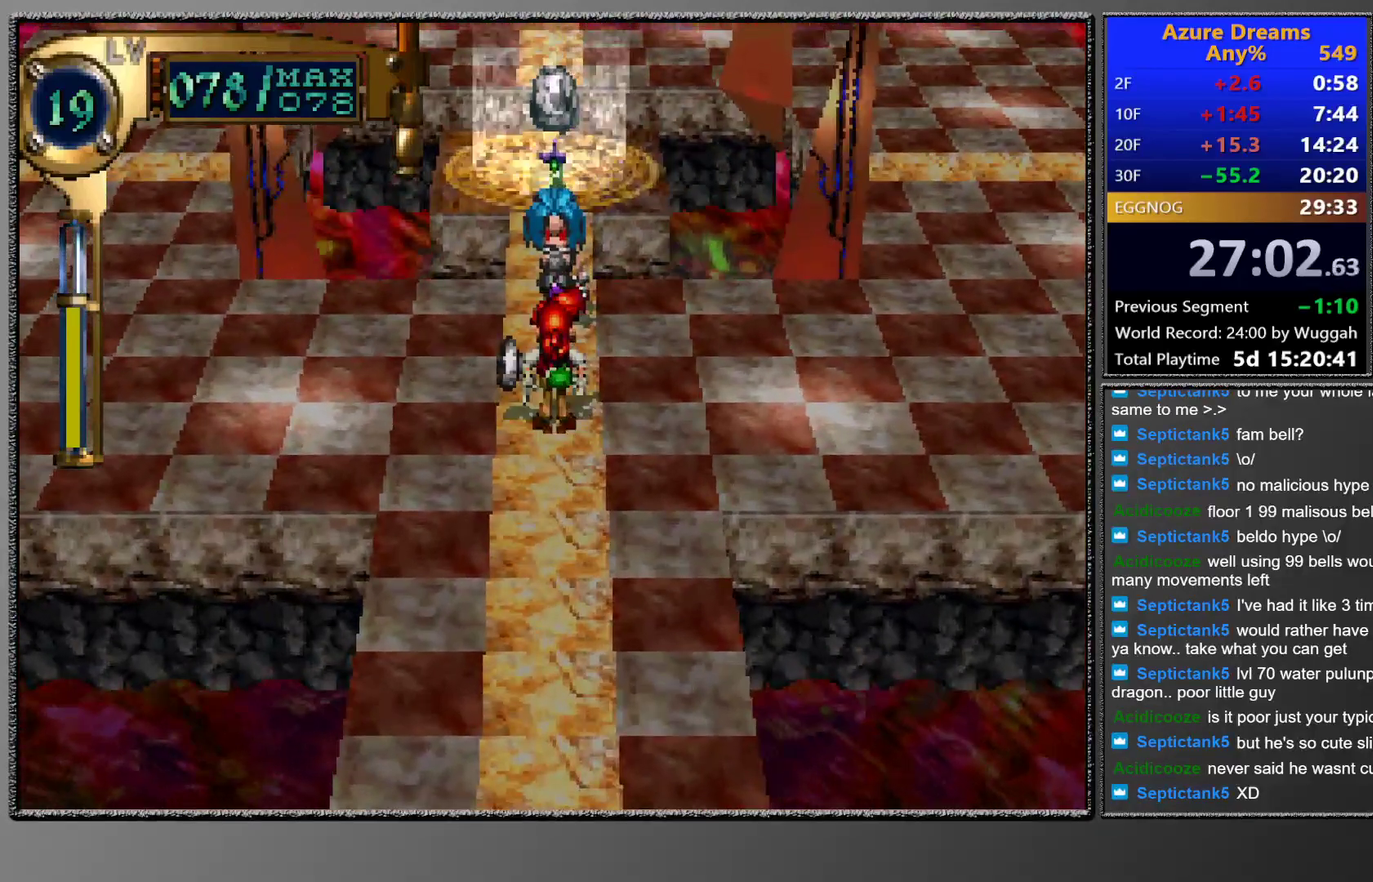
{"buttons": ["CROSS", "CIRCLE"], "left_stick": "center", "events": [[150, "CROSS", "down"], [183, "CROSS", "up"], [250, "CROSS", "down"], [300, "CROSS", "up"], [383, "CROSS", "down"], [400, "CROSS", "up"], [467, "CROSS", "down"]]}
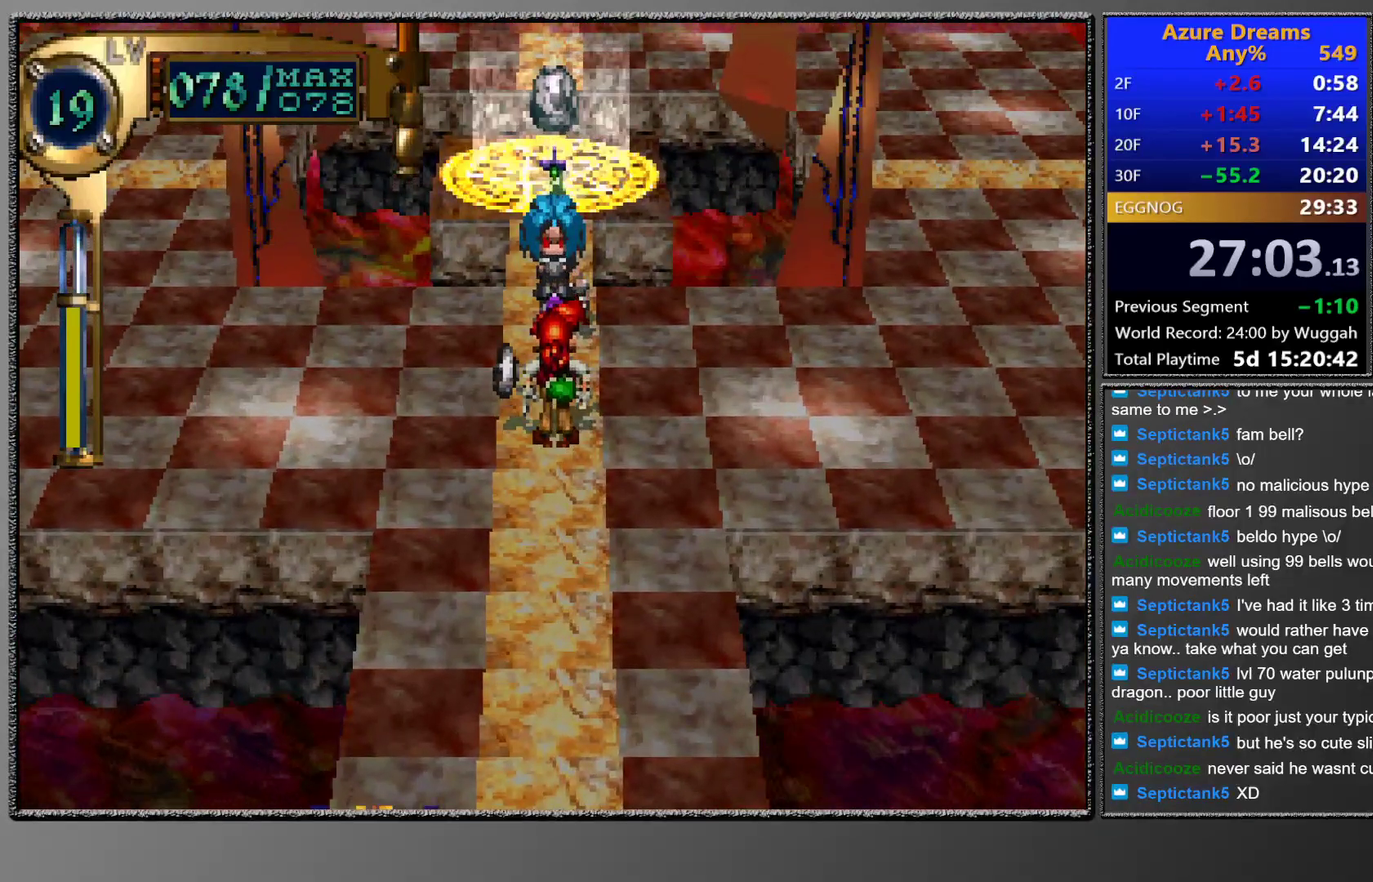
{"buttons": ["CIRCLE"], "left_stick": "center", "events": [[17, "CROSS", "up"], [83, "CROSS", "down"], [133, "CROSS", "up"], [217, "CROSS", "down"], [250, "CROSS", "up"], [317, "CROSS", "down"], [367, "CROSS", "up"], [417, "CROSS", "down"], [467, "CROSS", "up"]]}
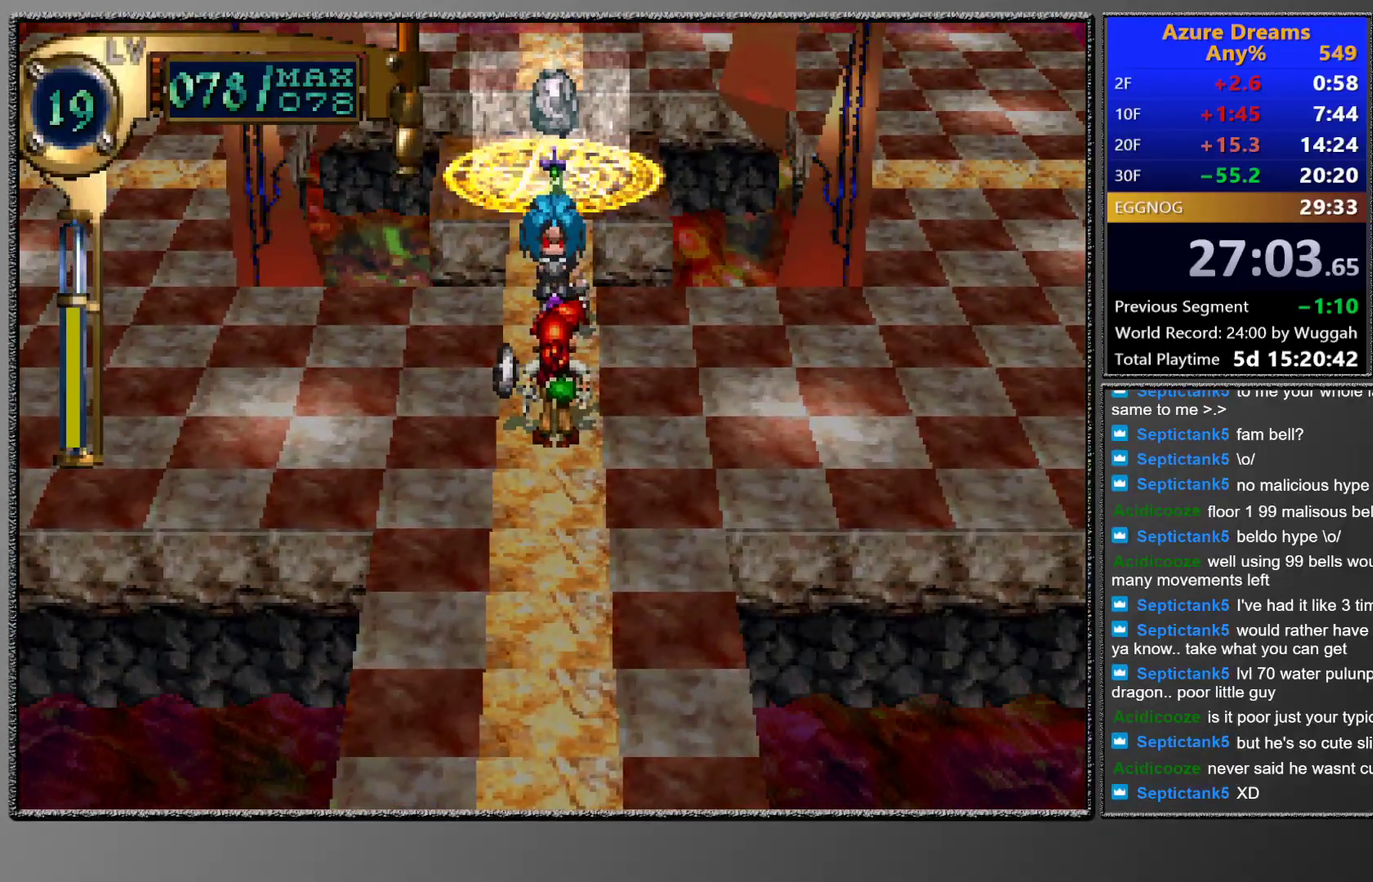
{"buttons": ["CIRCLE"], "left_stick": "center", "events": []}
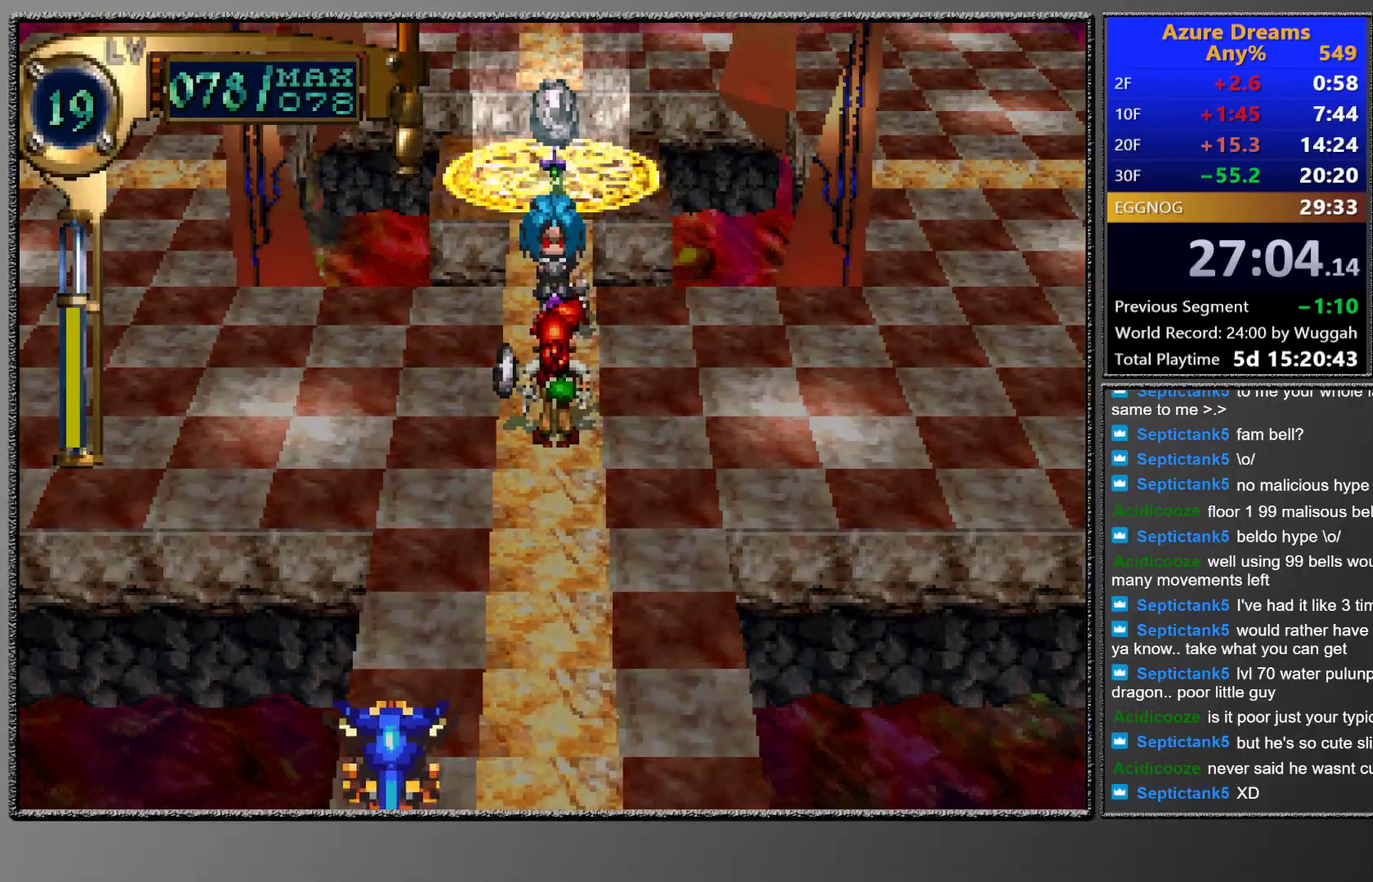
{"buttons": ["CIRCLE"], "left_stick": "center", "events": []}
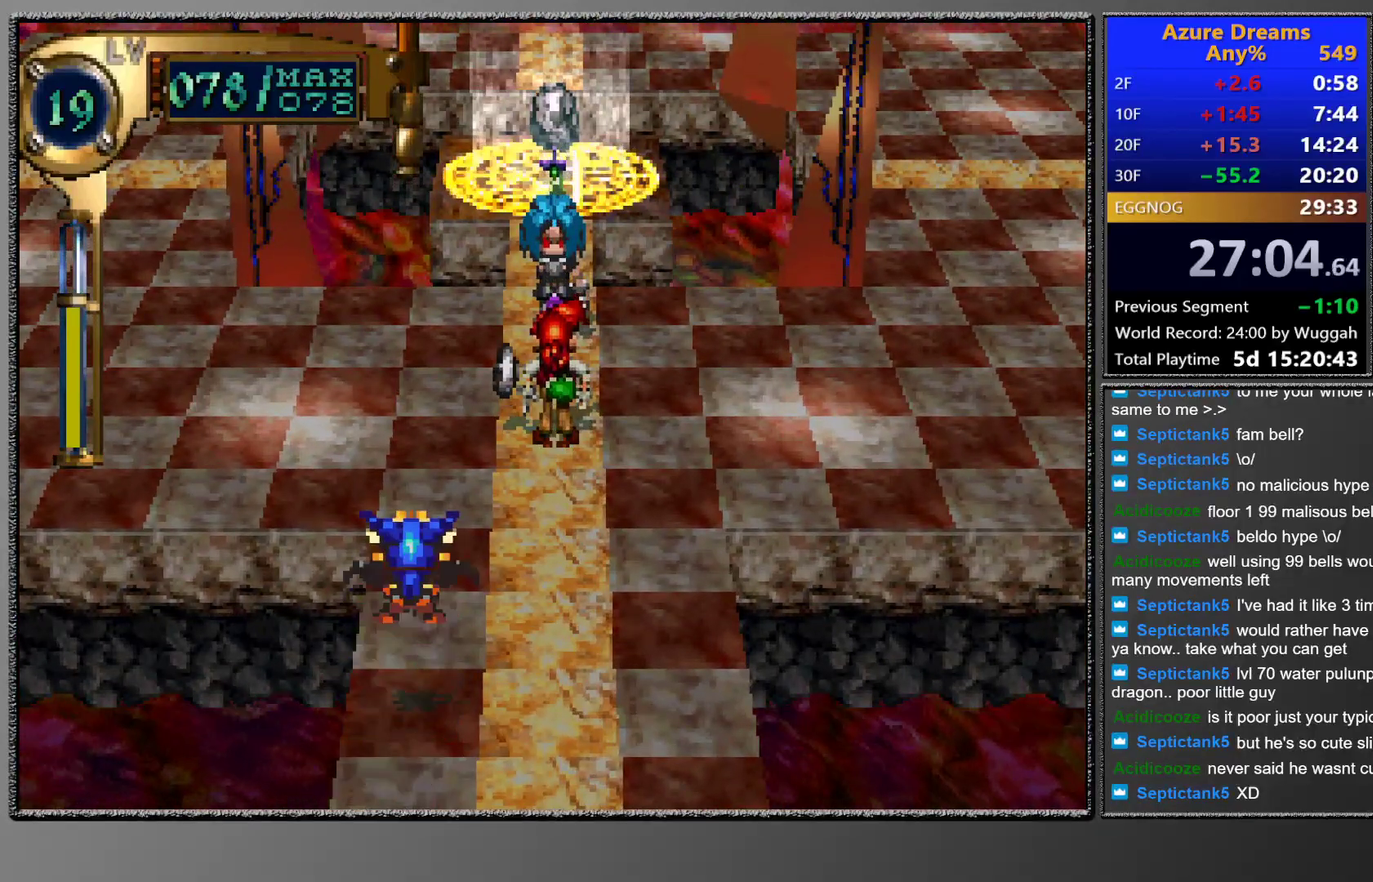
{"buttons": ["CROSS", "CIRCLE"], "left_stick": "center", "events": [[17, "CROSS", "down"], [83, "CROSS", "up"], [133, "CROSS", "down"], [183, "CROSS", "up"], [233, "CROSS", "down"], [283, "CROSS", "up"], [350, "CROSS", "down"], [383, "CROSS", "up"], [467, "CROSS", "down"]]}
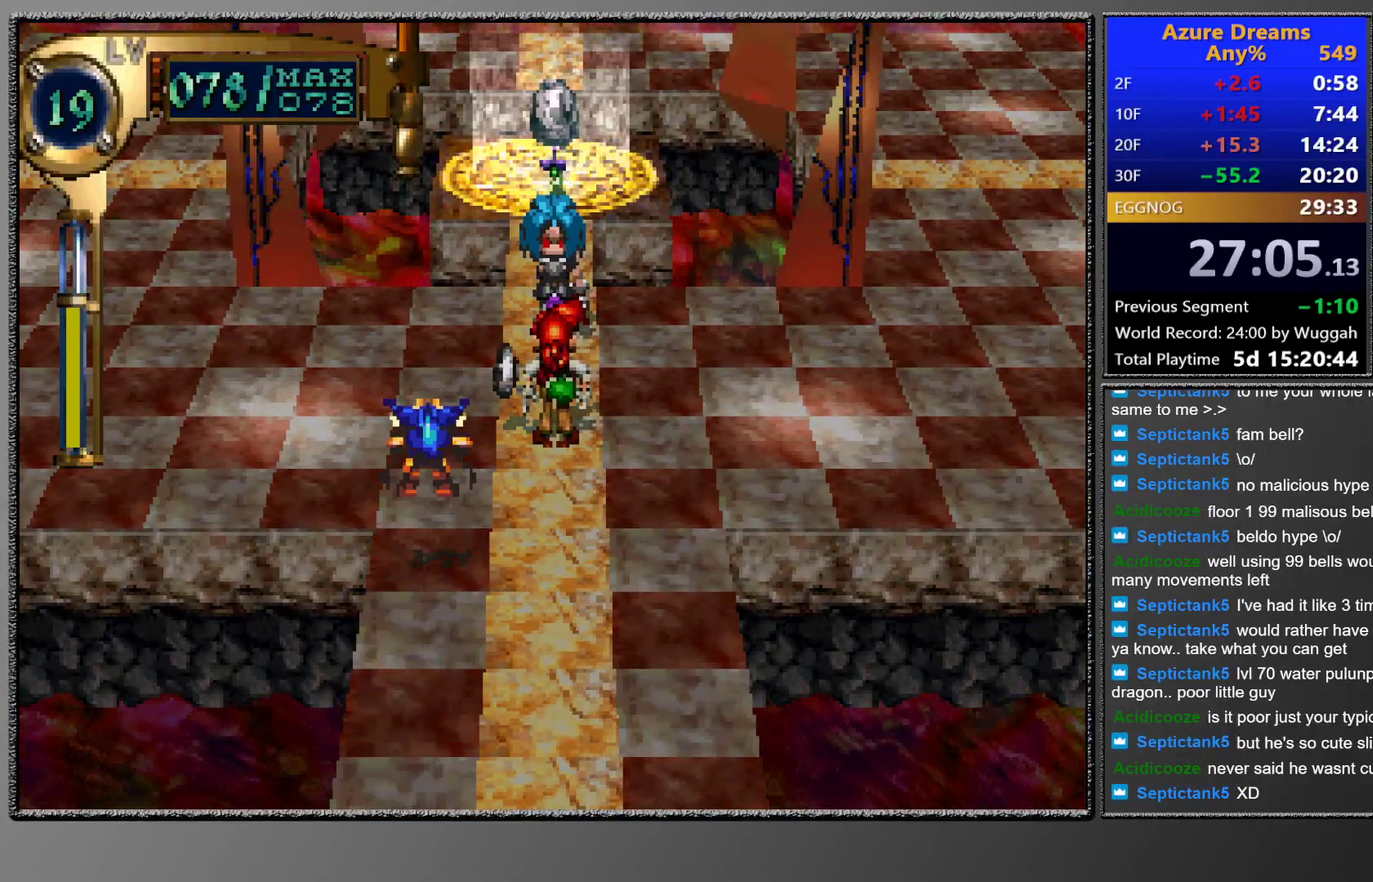
{"buttons": ["CROSS", "CIRCLE"], "left_stick": "center", "events": []}
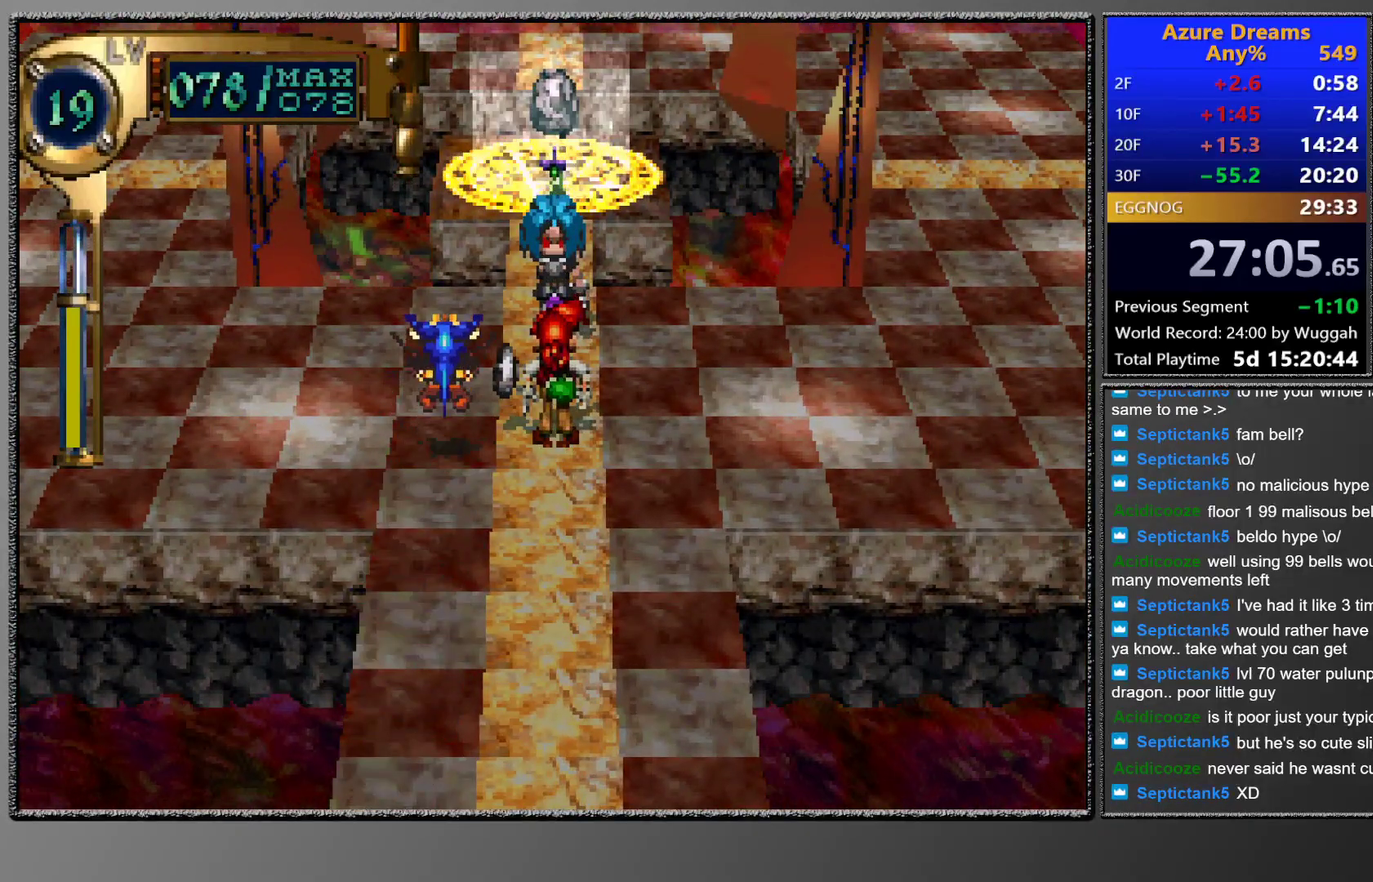
{"buttons": ["CROSS", "CIRCLE"], "left_stick": "center", "events": []}
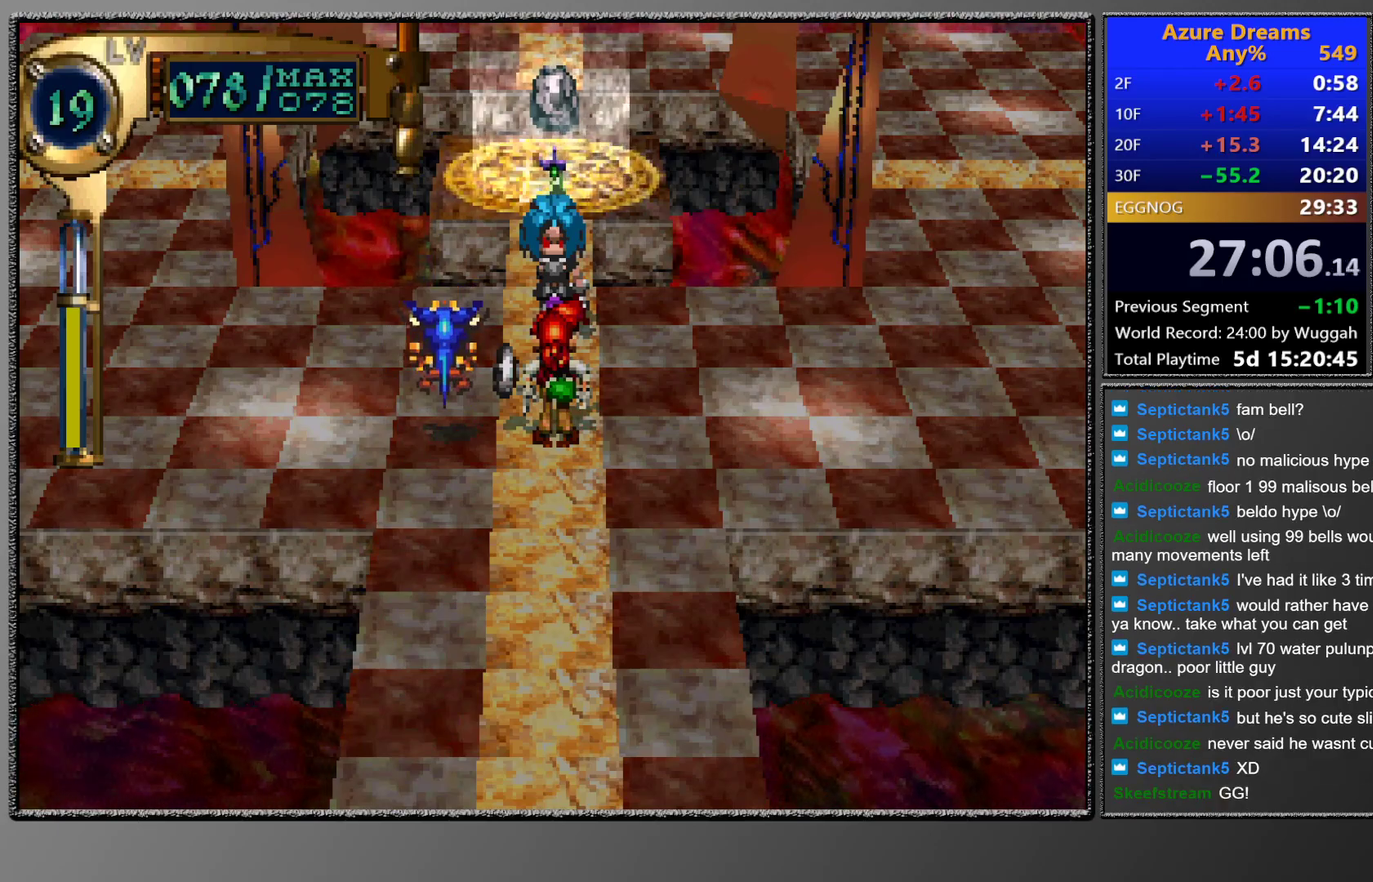
{"buttons": ["CIRCLE"], "left_stick": "center", "events": [[17, "CROSS", "up"], [67, "CROSS", "down"], [117, "CROSS", "up"], [183, "CROSS", "down"], [233, "CROSS", "up"], [300, "CROSS", "down"], [350, "CROSS", "up"], [400, "CROSS", "down"], [450, "CROSS", "up"]]}
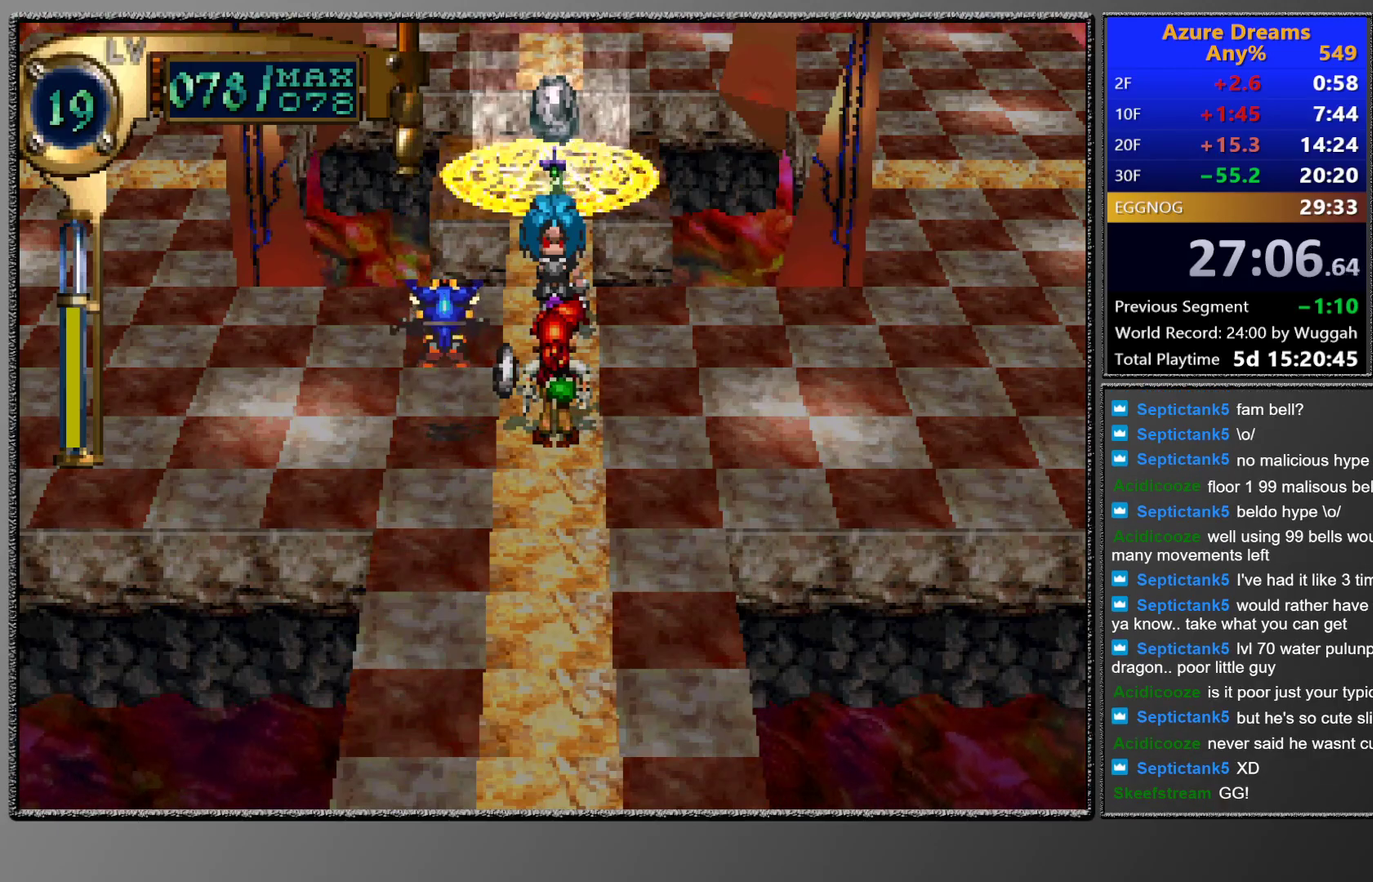
{"buttons": ["CROSS", "CIRCLE"], "left_stick": "center", "events": [[50, "CROSS", "down"], [100, "CROSS", "up"], [150, "CROSS", "down"], [217, "CROSS", "up"], [250, "CROSS", "down"], [317, "CROSS", "up"], [500, "CROSS", "down"]]}